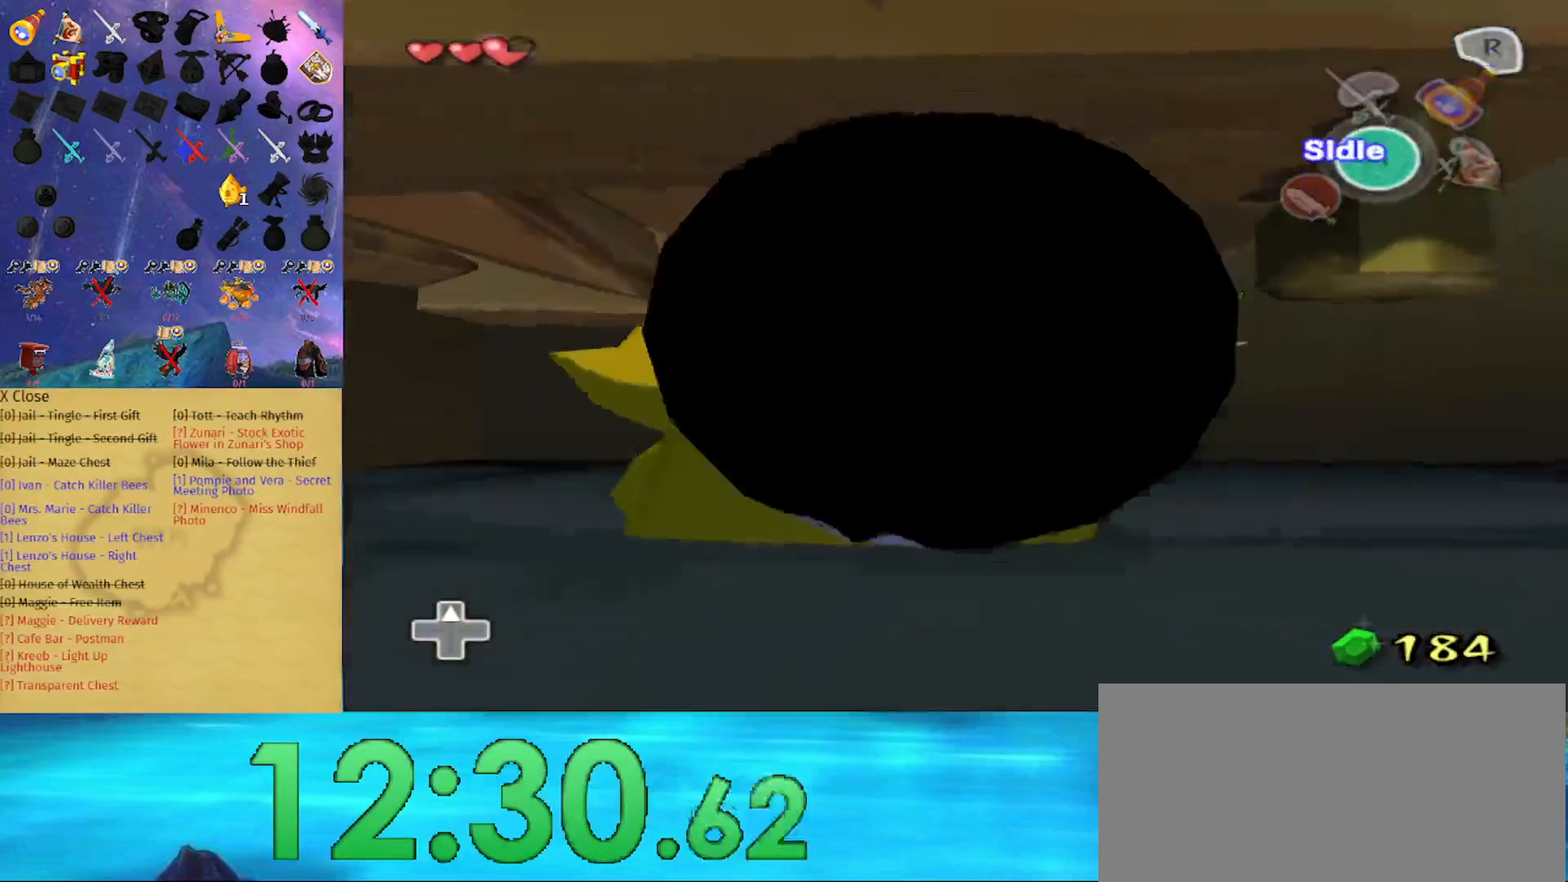
Gameplay with a controller (Nintendo layout); each line is a JSON object with the inputs held at the frame after it. "events" lists button and stick changes between this image and that frame as [ms after this image, input, new state], when the widget could be followed in between. Not read: L3 R3.
{"buttons": ["R1"], "left_stick": "center", "right_stick": "left", "events": [[233, "left_stick", "center"], [267, "R1", "down"], [400, "right_stick", "left"]]}
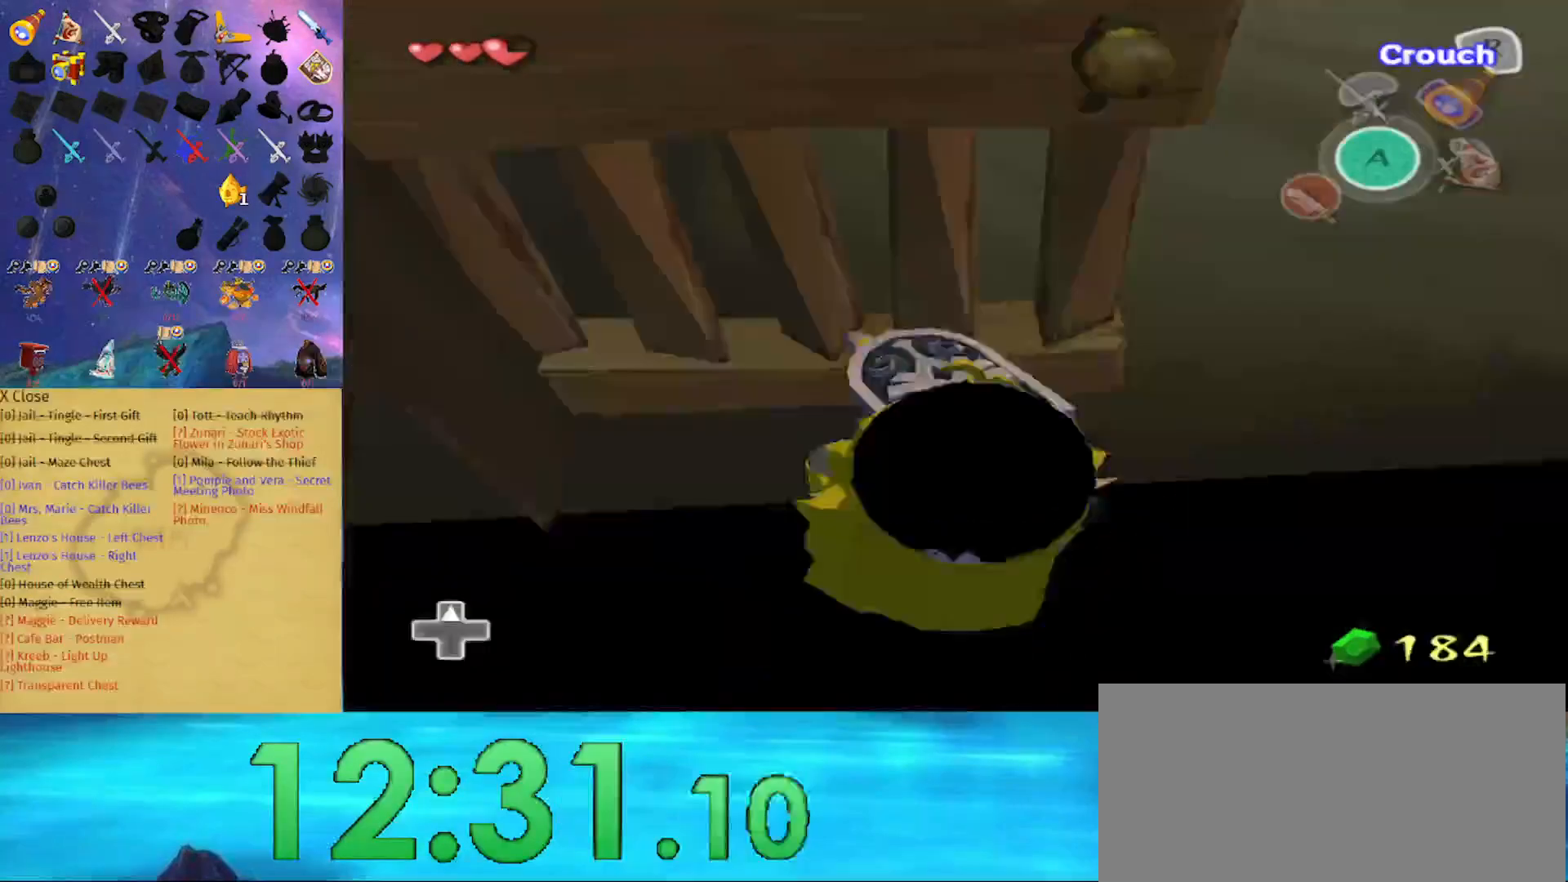
{"buttons": ["R1"], "left_stick": "center", "right_stick": "left", "events": [[167, "right_stick", "center"], [467, "right_stick", "left"]]}
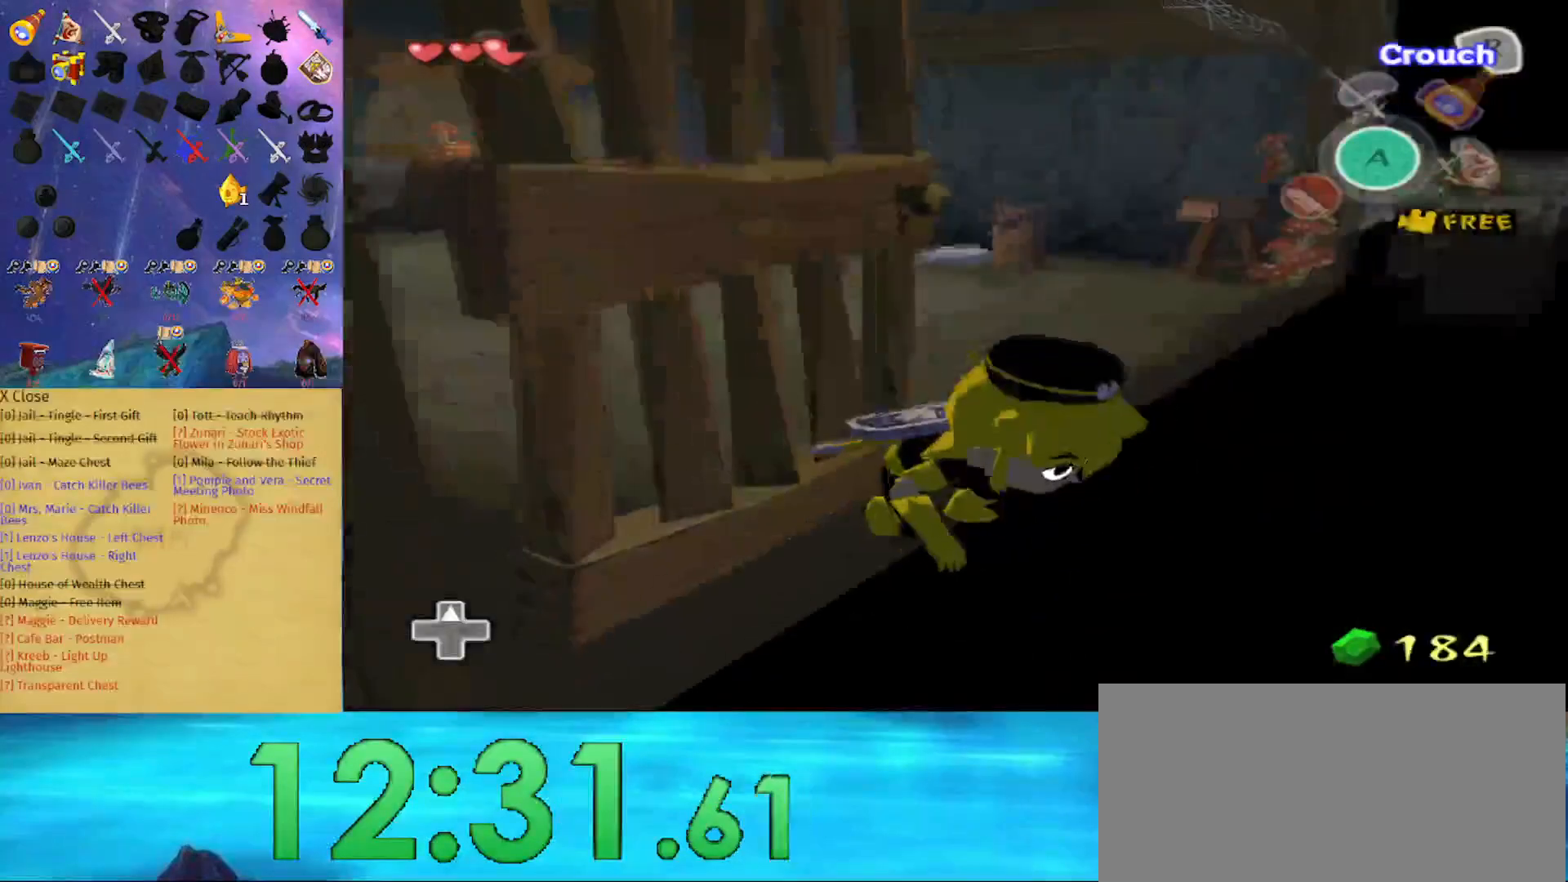
{"buttons": ["R1"], "left_stick": "center", "right_stick": "center", "events": [[33, "right_stick", "center"], [400, "right_stick", "left"], [467, "right_stick", "center"]]}
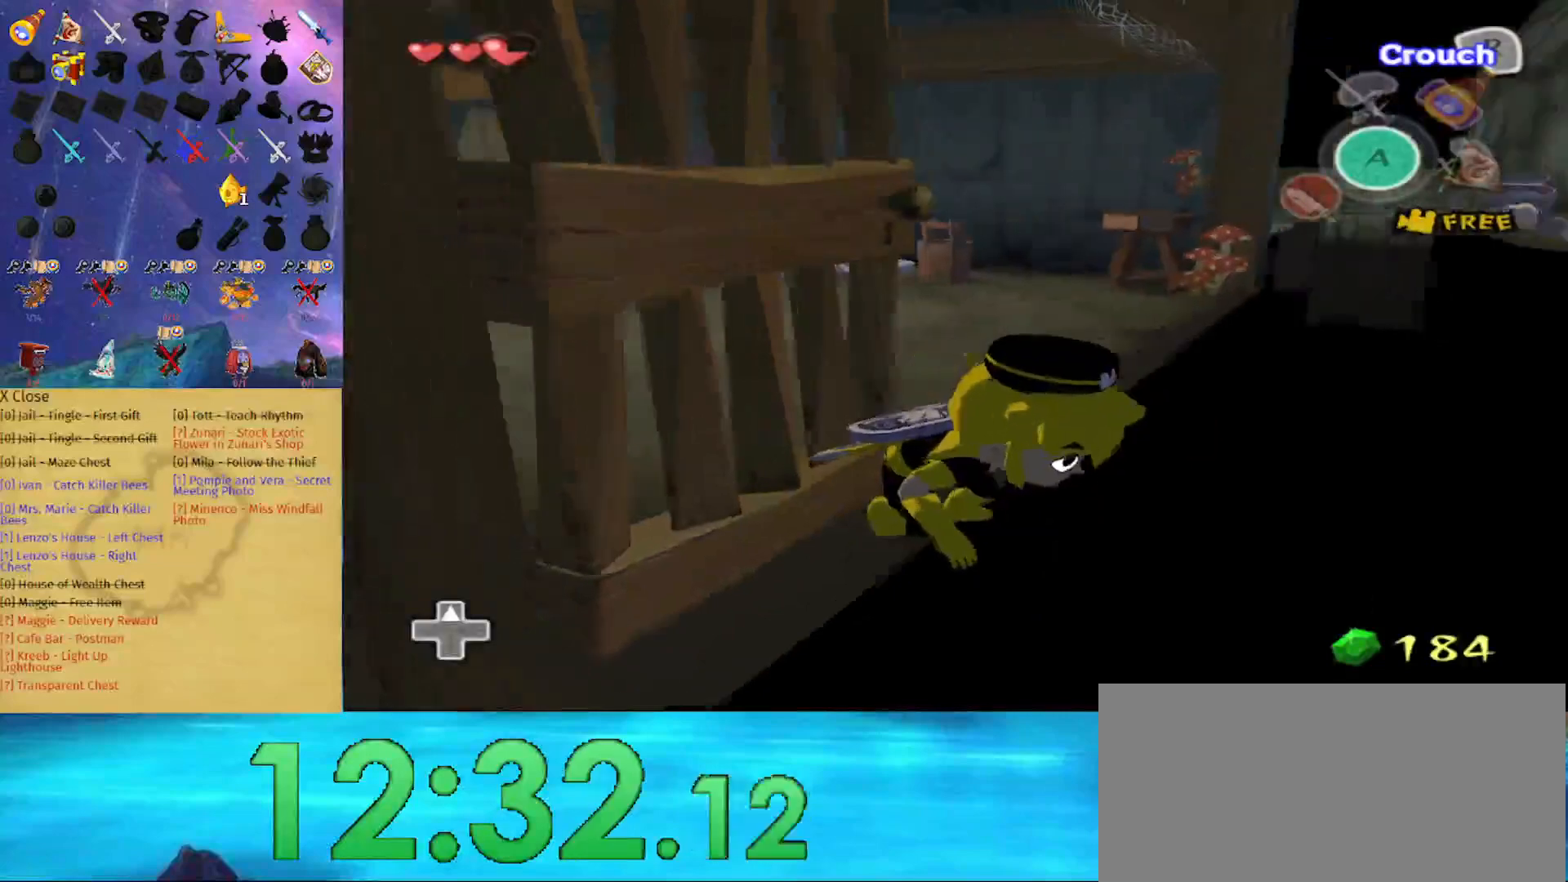
{"buttons": ["R1"], "left_stick": "center", "right_stick": "center", "events": [[300, "right_stick", "left"], [367, "right_stick", "center"]]}
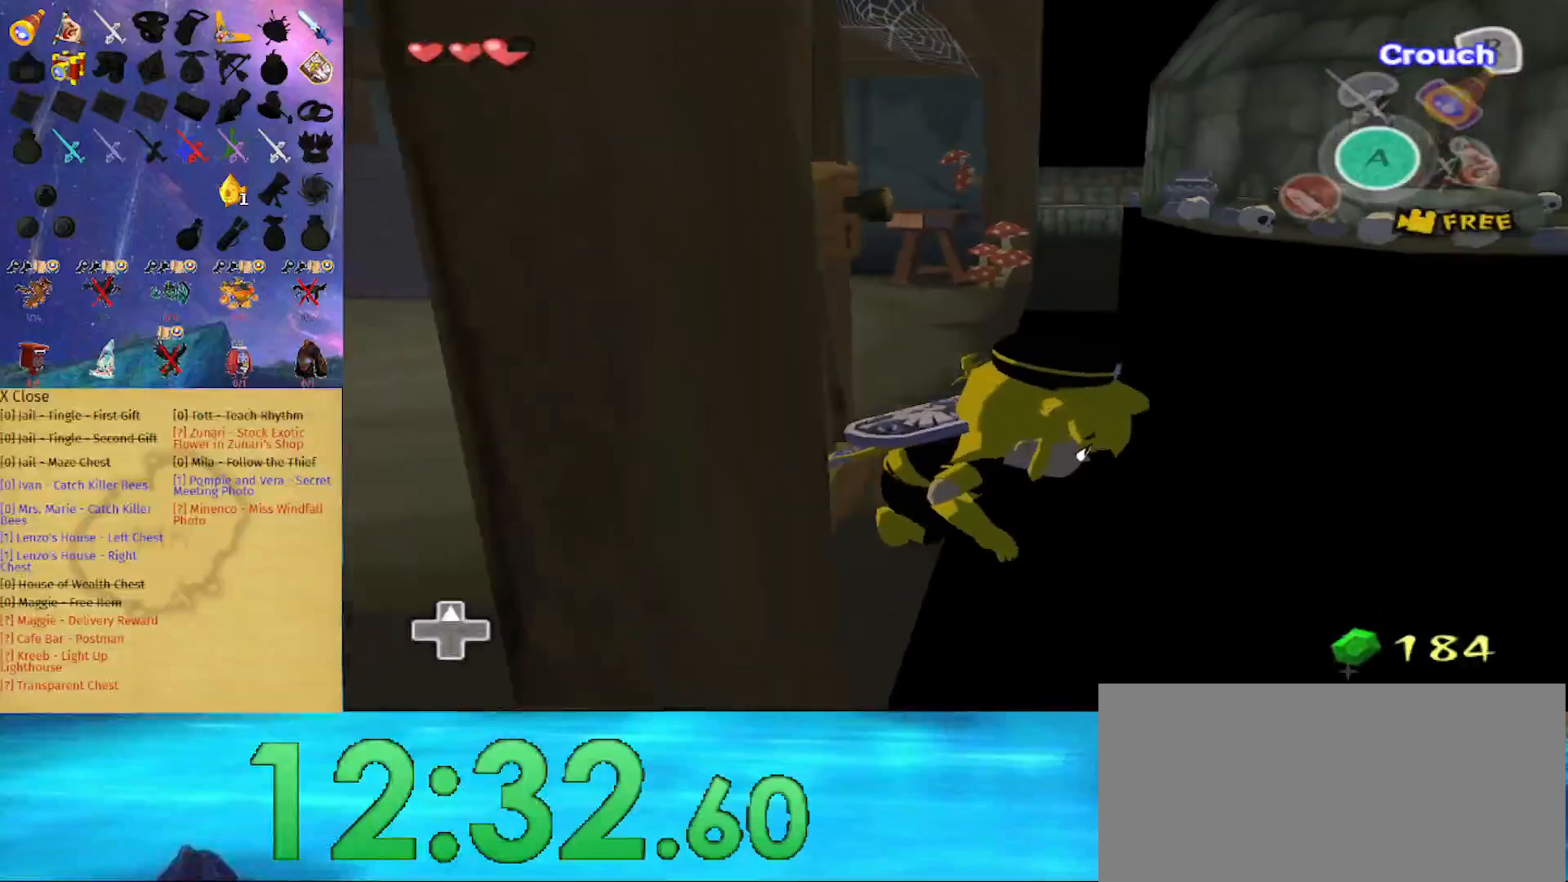
{"buttons": ["A"], "left_stick": "up", "right_stick": "center", "events": [[233, "R1", "up"], [300, "left_stick", "up"], [467, "A", "down"]]}
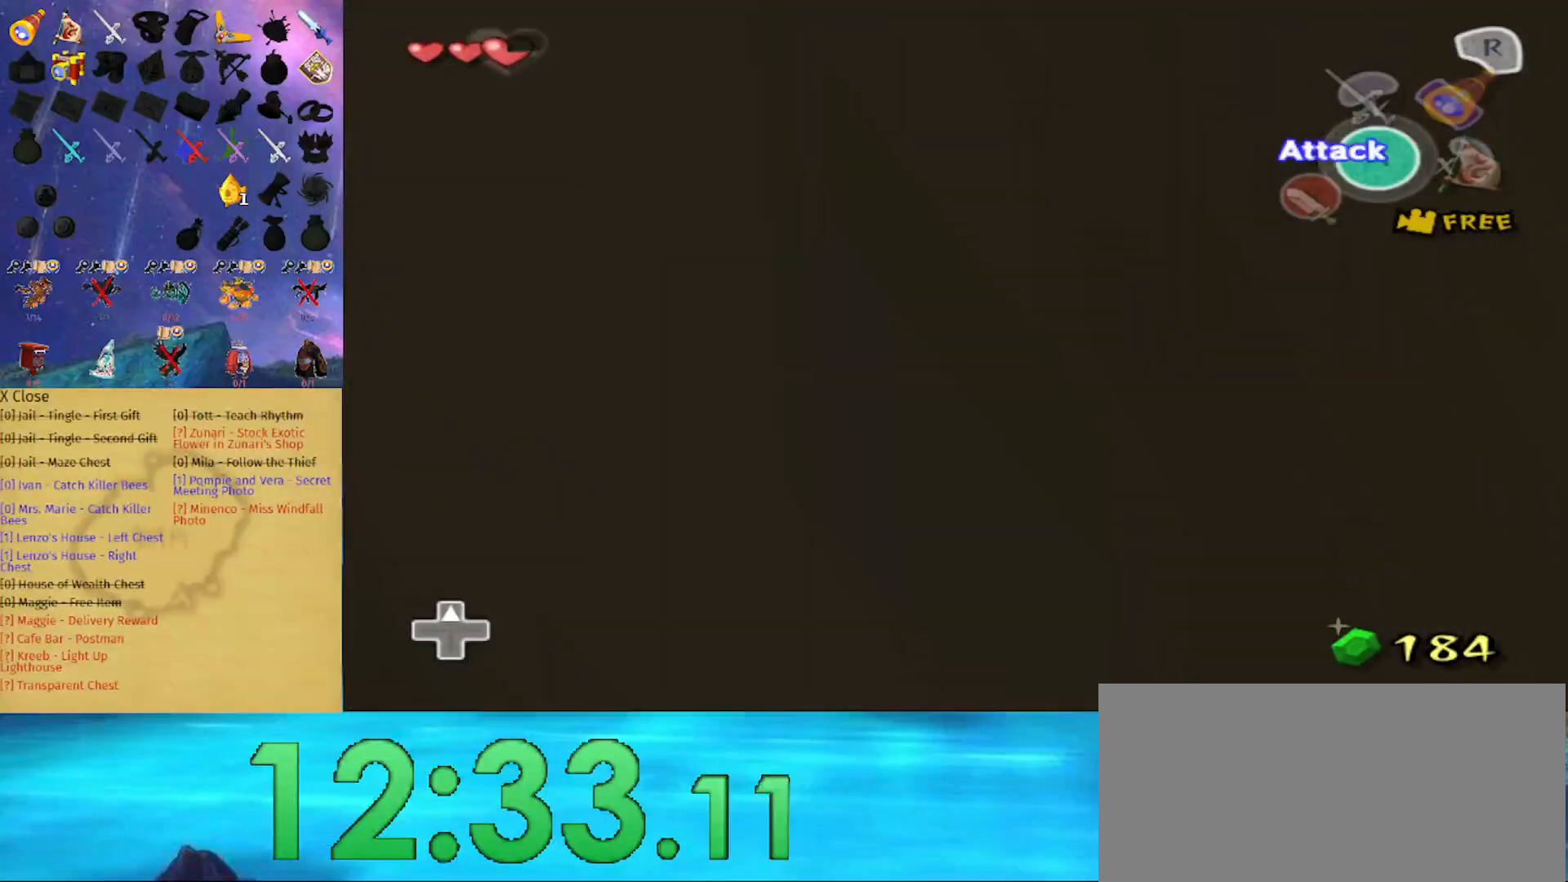
{"buttons": [], "left_stick": "up", "right_stick": "center", "events": [[100, "A", "up"]]}
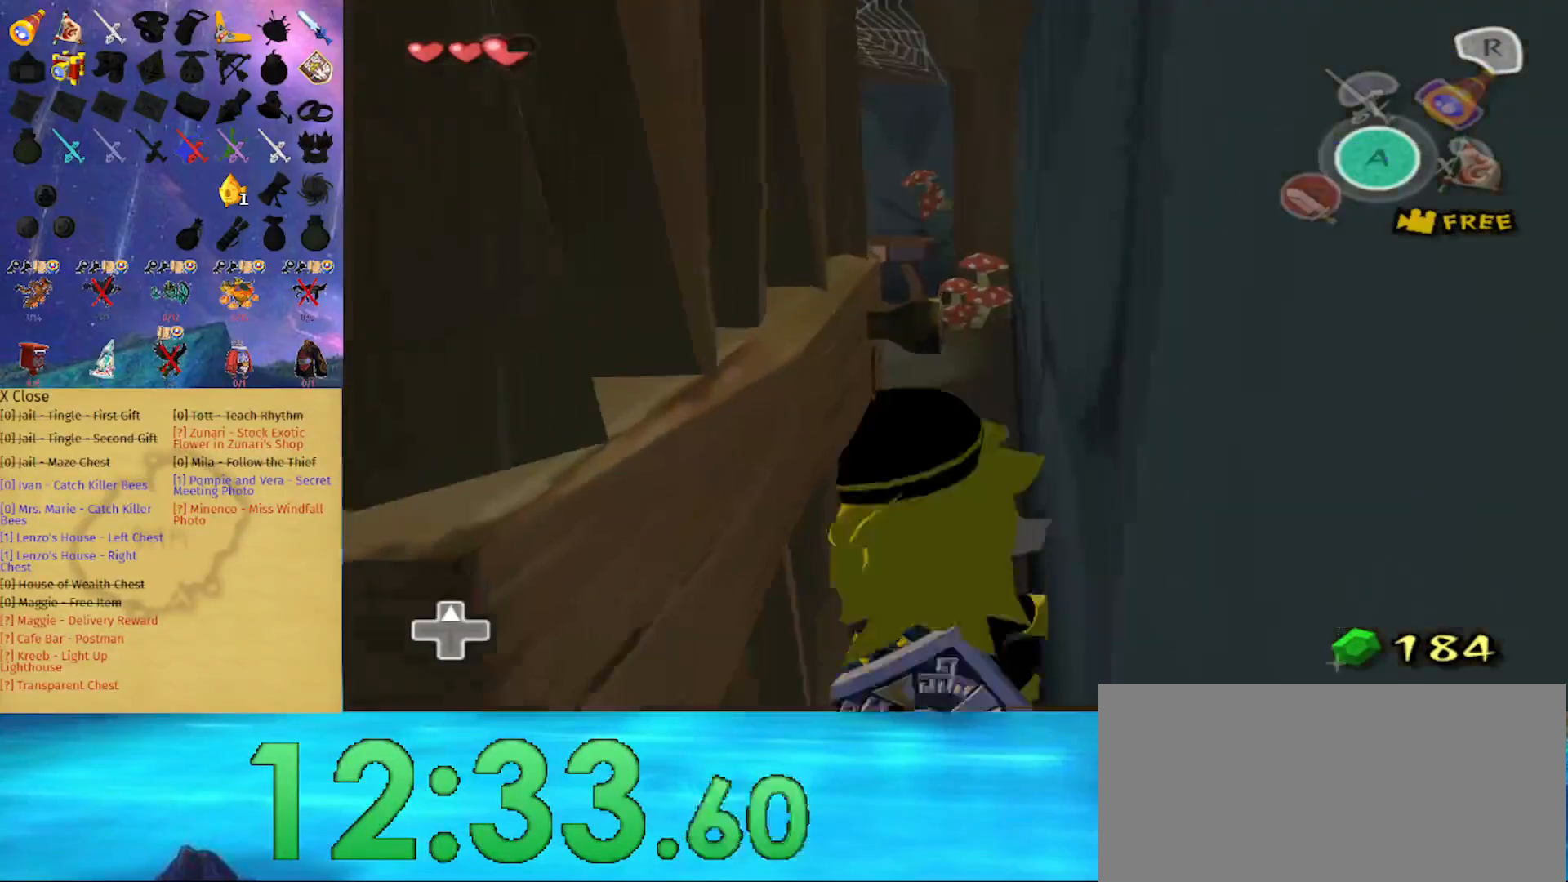
{"buttons": [], "left_stick": "up", "right_stick": "center", "events": [[33, "A", "down"], [167, "A", "up"]]}
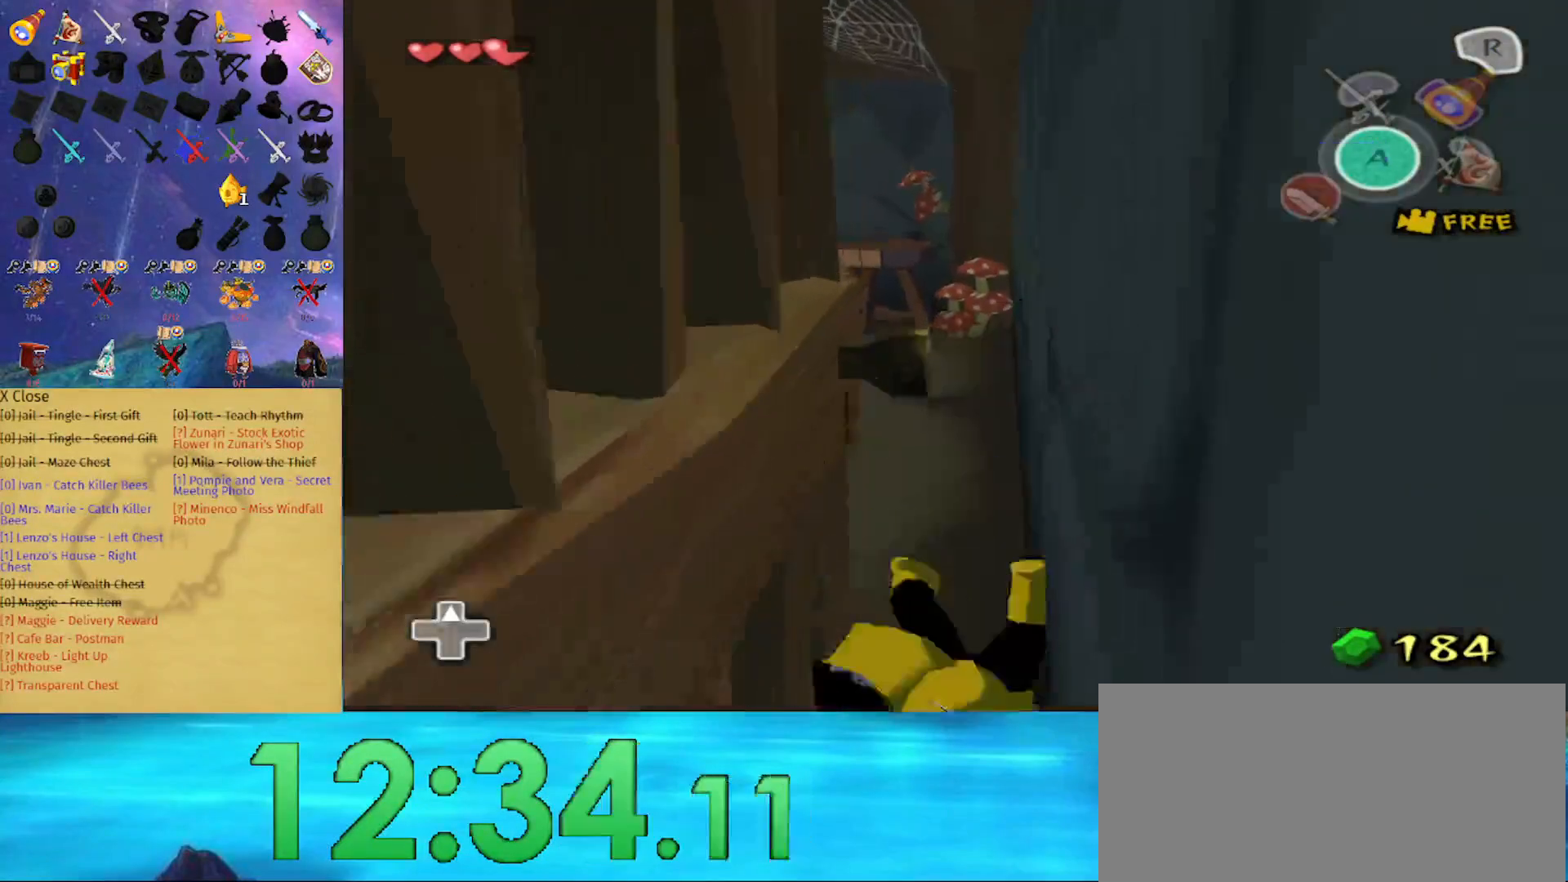
{"buttons": [], "left_stick": "left", "right_stick": "center", "events": [[300, "right_stick", "down-right"], [433, "right_stick", "center"], [467, "left_stick", "left"]]}
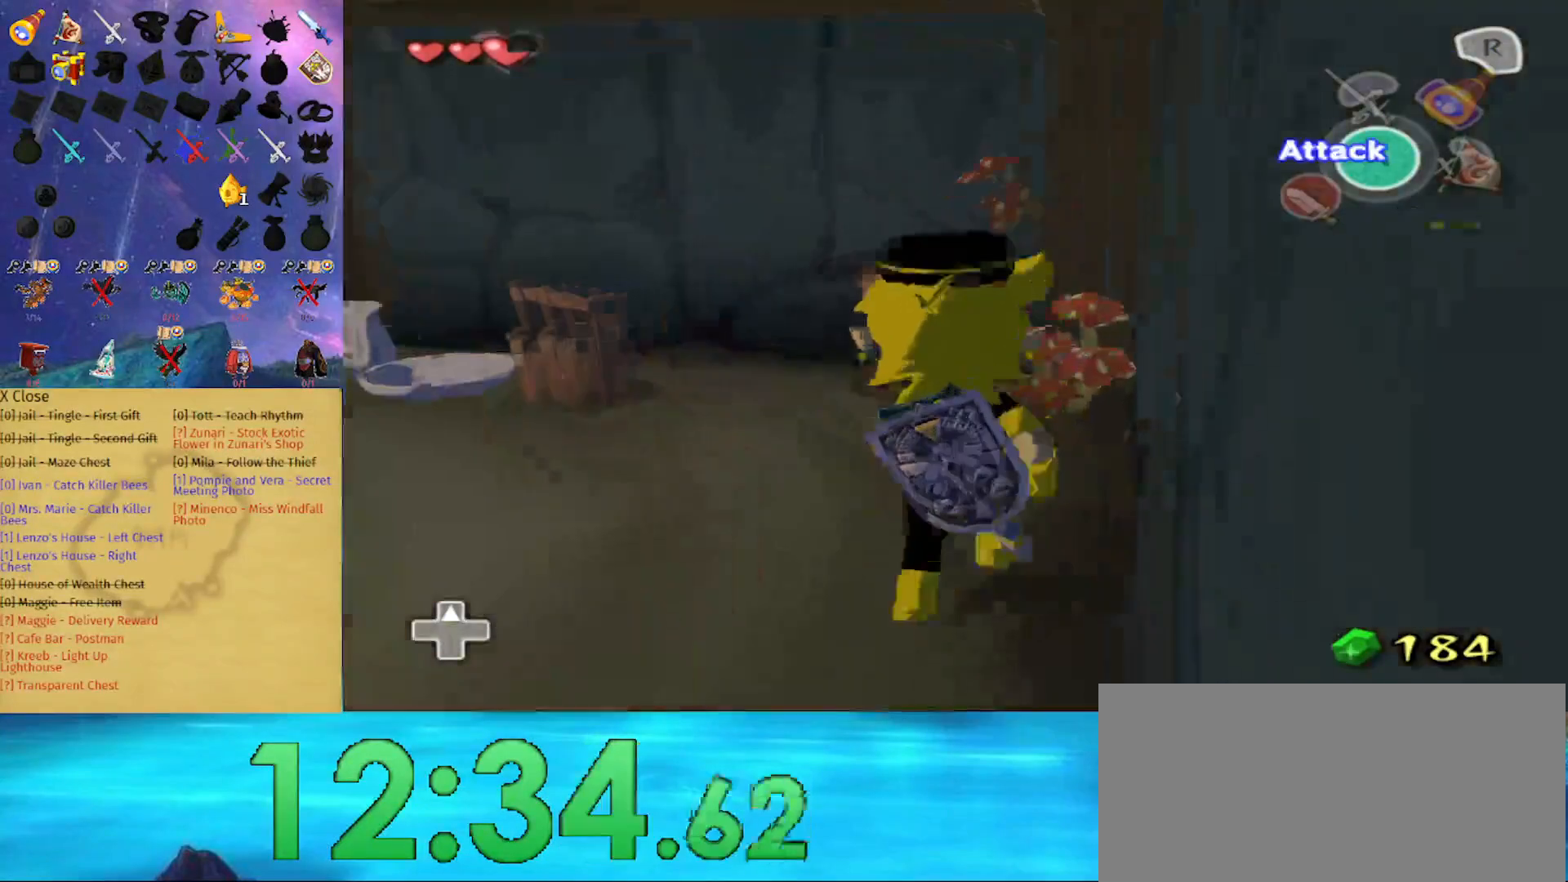
{"buttons": [], "left_stick": "left", "right_stick": "center", "events": []}
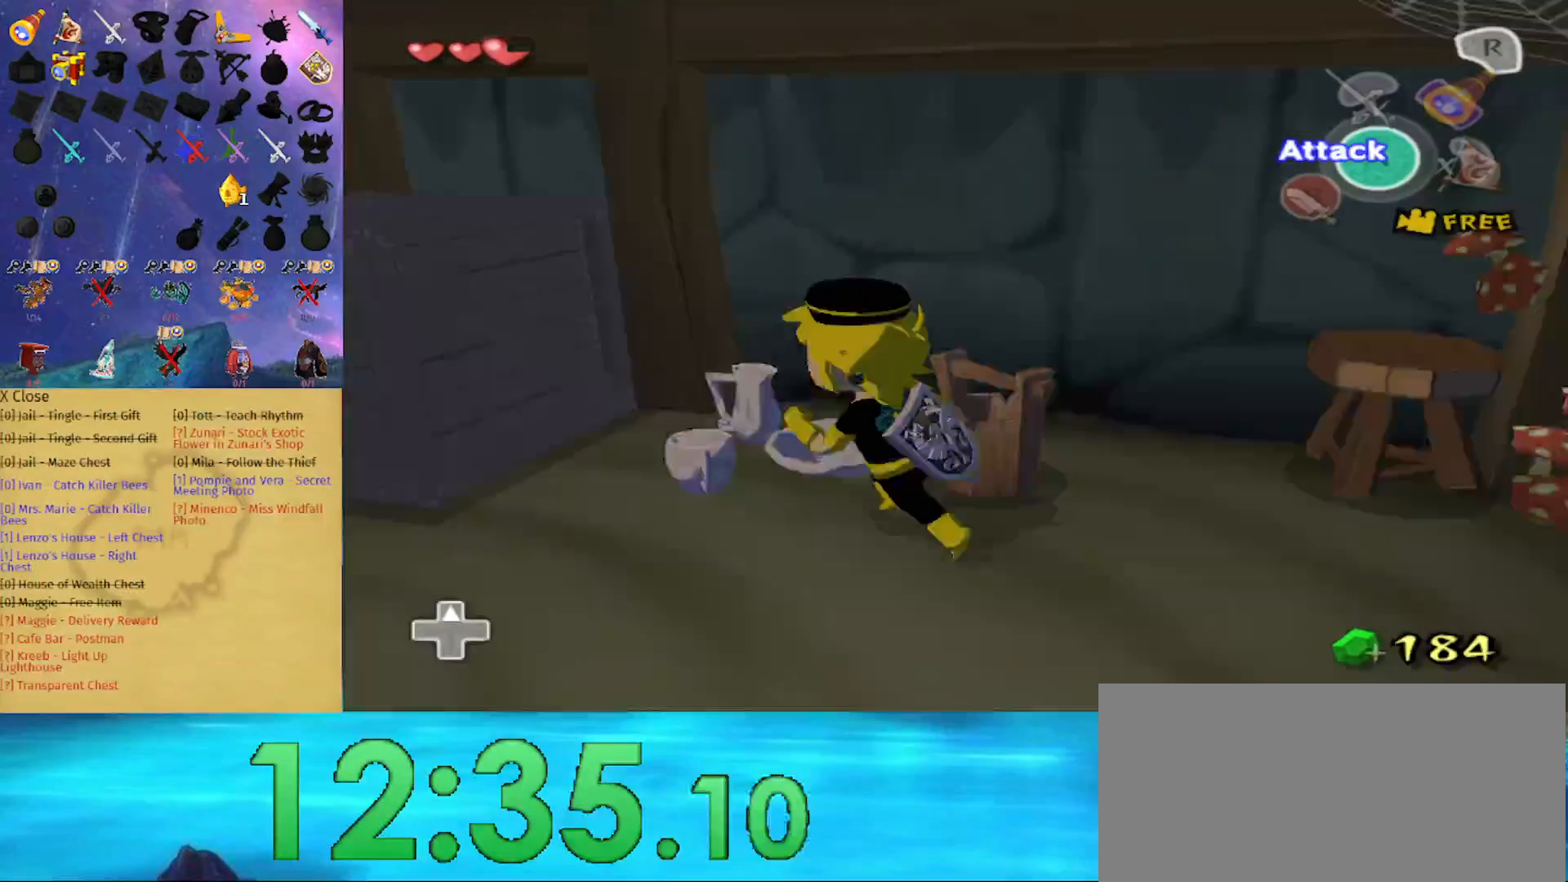
{"buttons": [], "left_stick": "left", "right_stick": "down-left", "events": [[133, "A", "down"], [167, "left_stick", "up-left"], [233, "A", "up"], [367, "left_stick", "left"], [500, "right_stick", "down-left"]]}
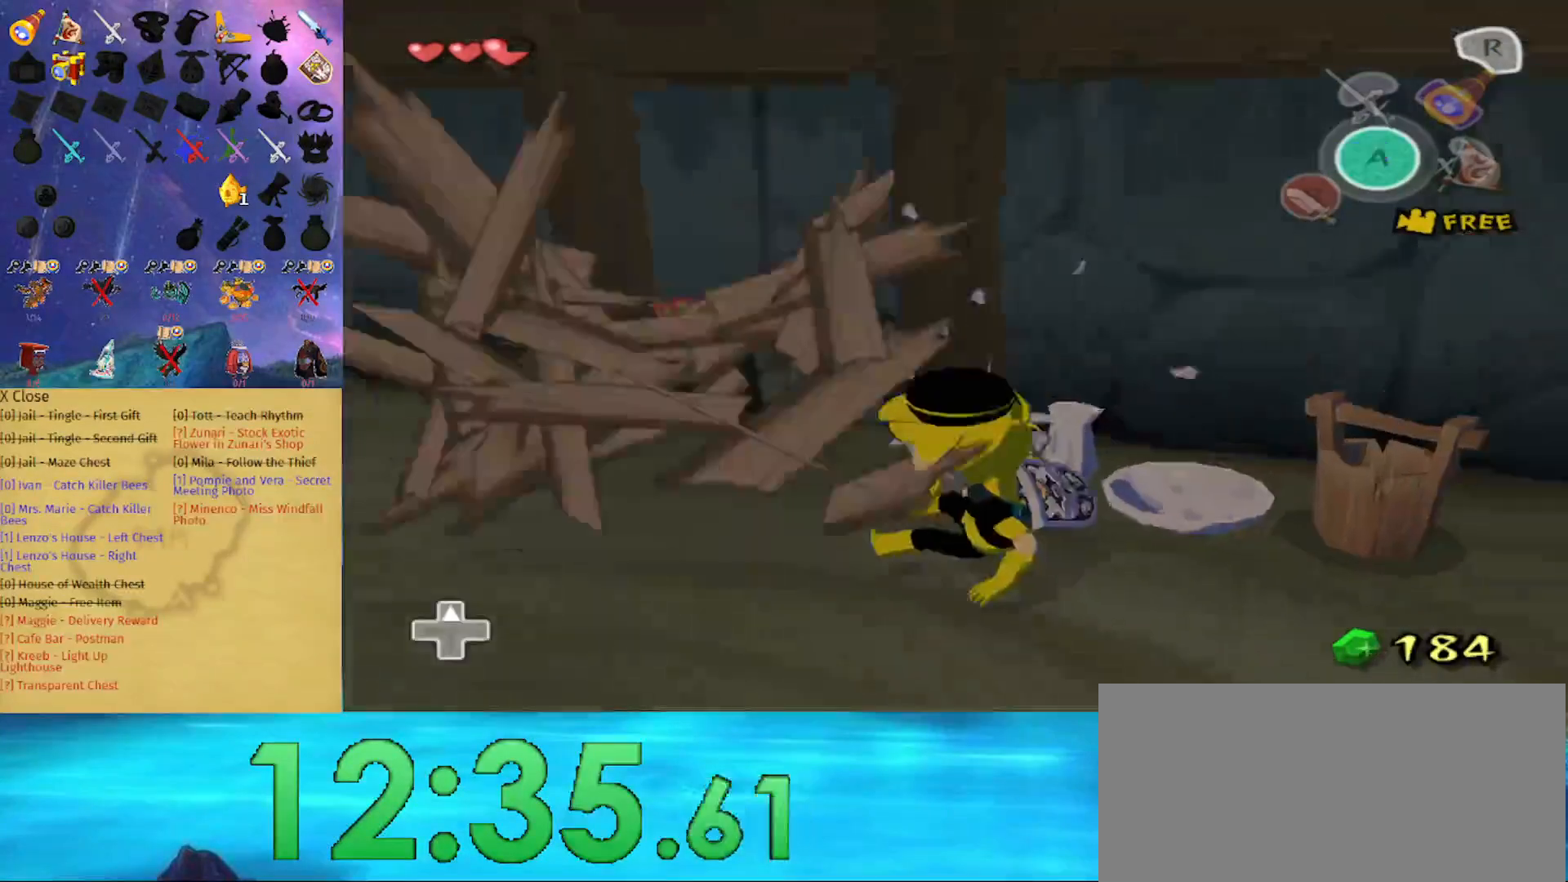
{"buttons": [], "left_stick": "left", "right_stick": "center", "events": [[100, "left_stick", "center"], [100, "right_stick", "center"], [267, "left_stick", "left"]]}
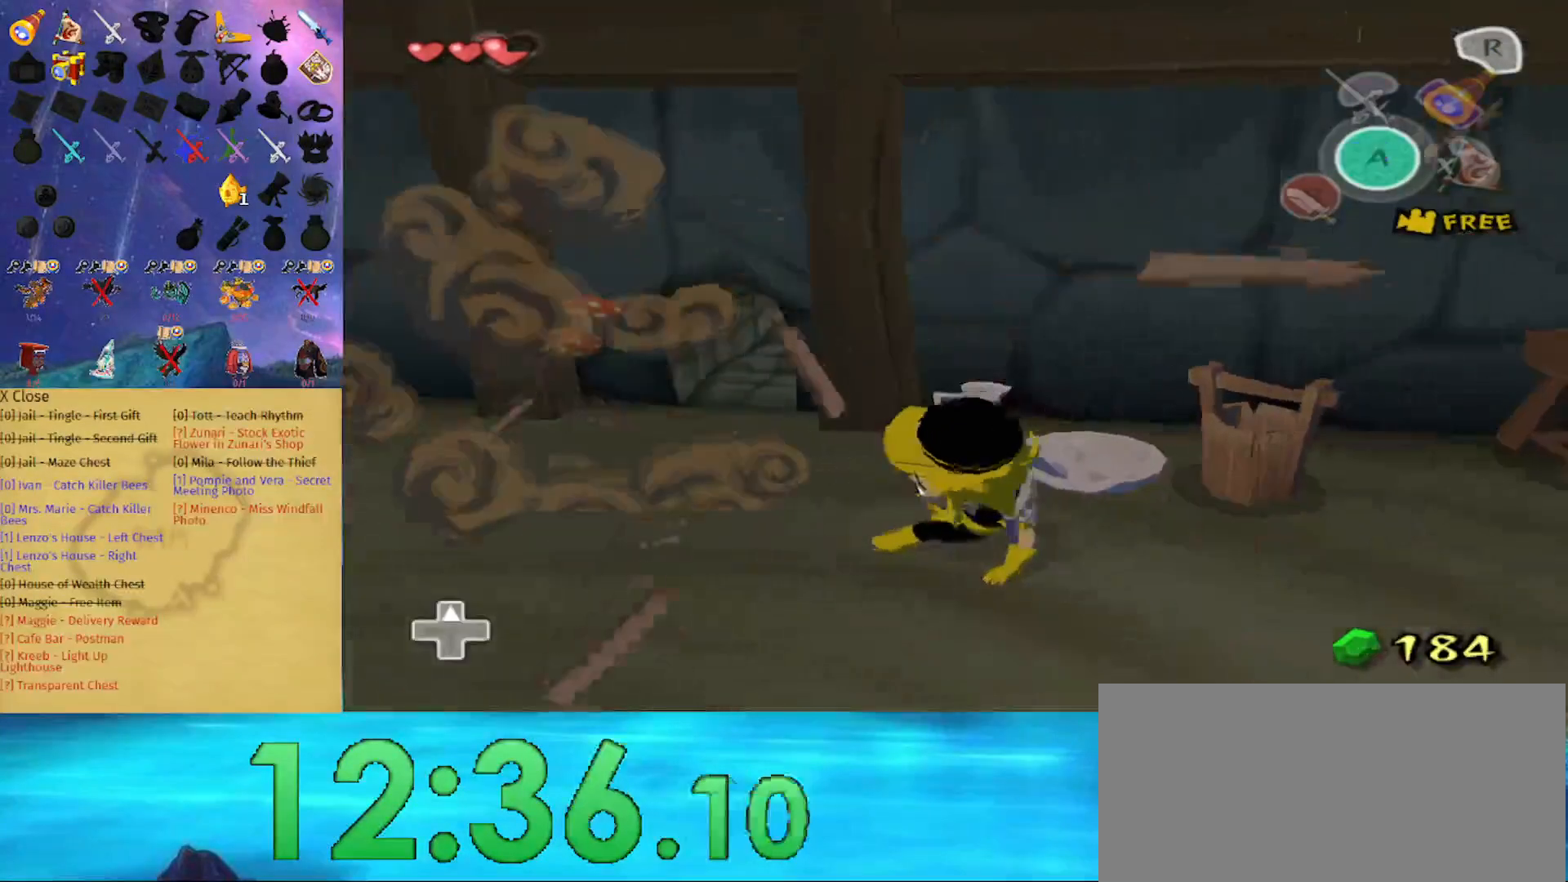
{"buttons": [], "left_stick": "up", "right_stick": "center", "events": [[100, "right_stick", "down"], [367, "right_stick", "center"], [400, "left_stick", "up"]]}
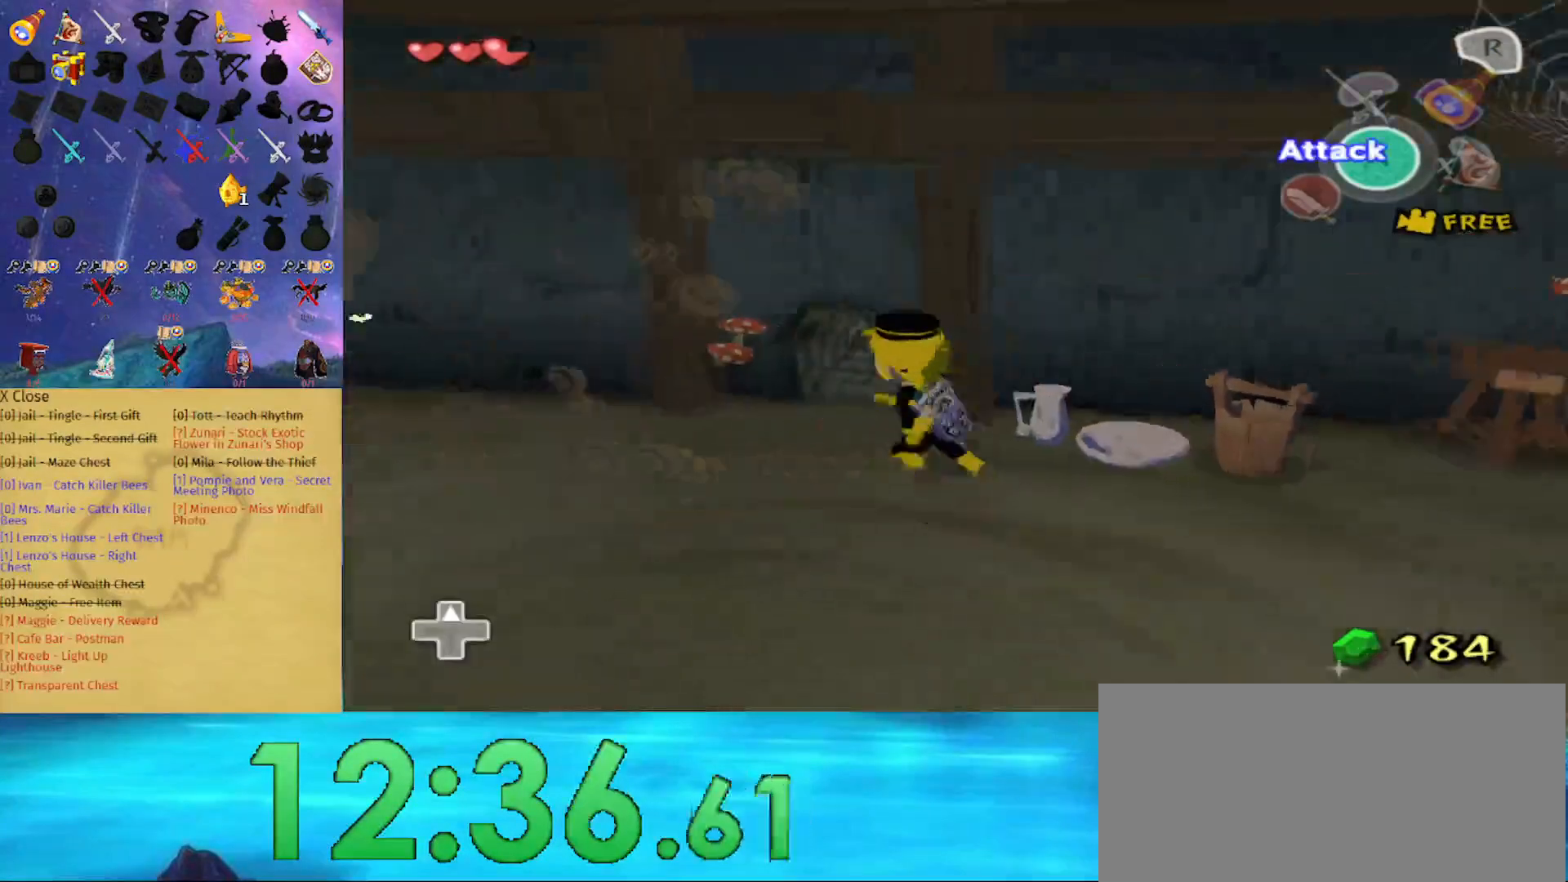
{"buttons": ["R1"], "left_stick": "up-right", "right_stick": "center", "events": [[67, "R1", "down"], [100, "left_stick", "center"], [500, "left_stick", "up-right"]]}
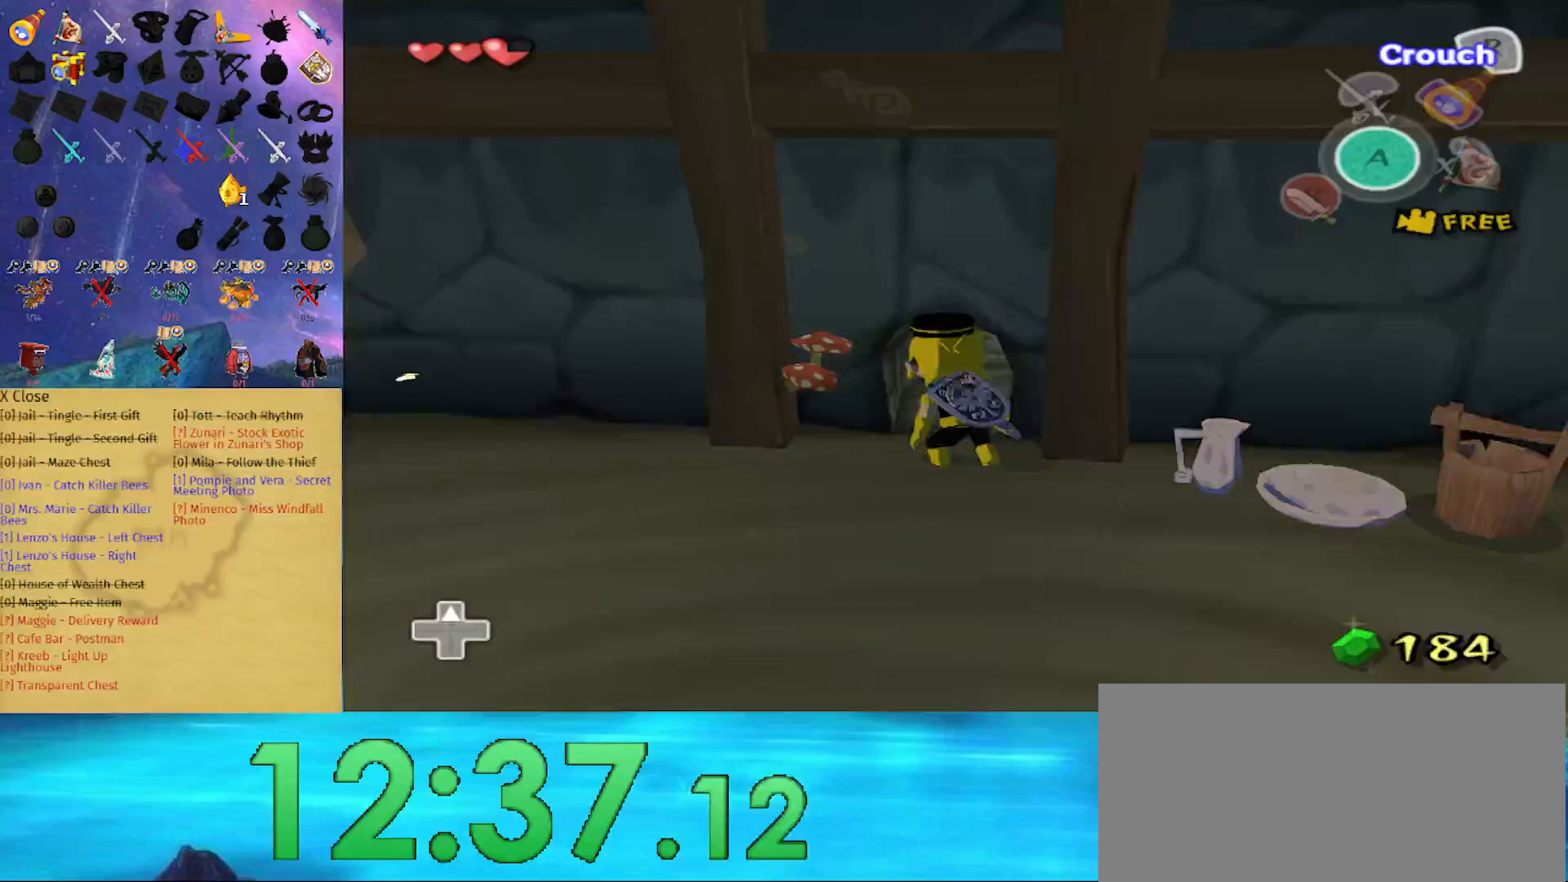
{"buttons": [], "left_stick": "up", "right_stick": "center", "events": [[333, "left_stick", "center"], [367, "right_stick", "up"], [467, "R1", "up"], [467, "left_stick", "up"], [500, "right_stick", "center"]]}
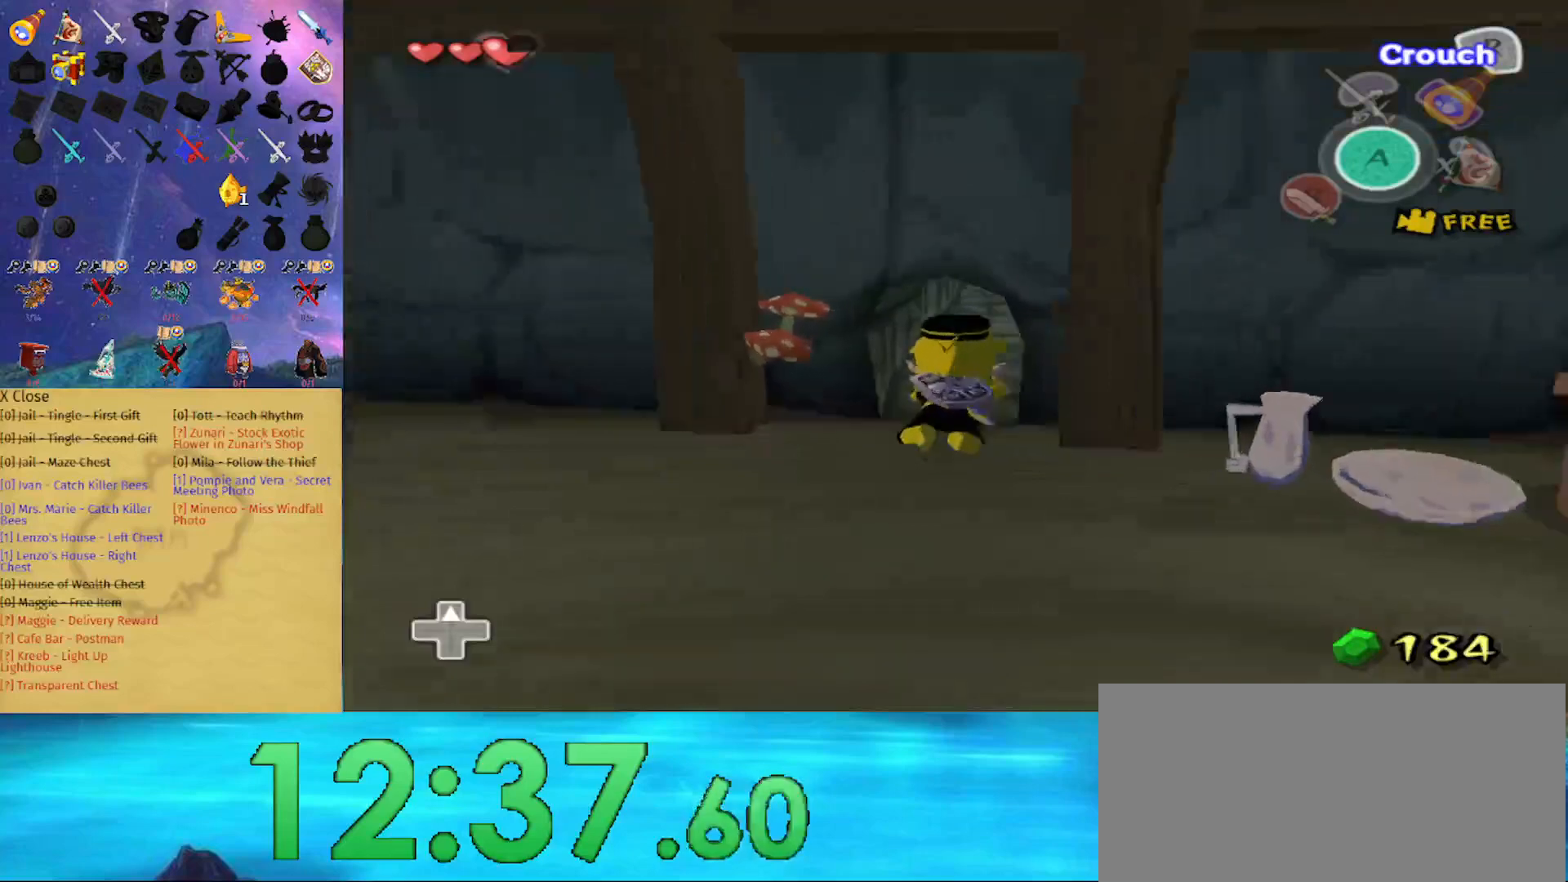
{"buttons": [], "left_stick": "up", "right_stick": "center", "events": []}
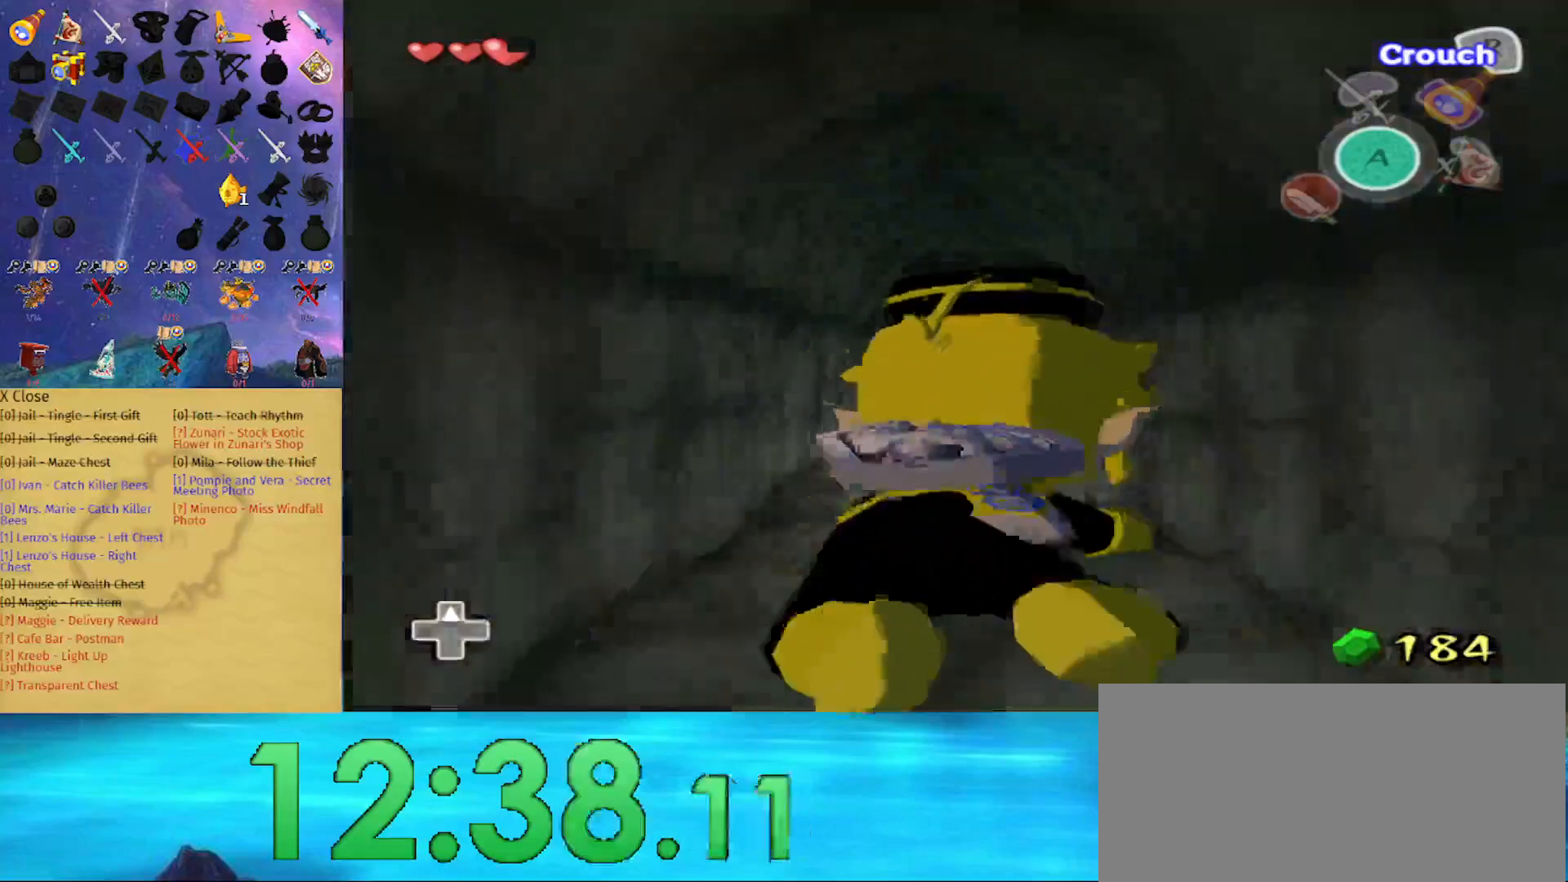
{"buttons": [], "left_stick": "up", "right_stick": "center", "events": [[67, "left_stick", "center"], [67, "right_stick", "up"], [167, "left_stick", "up"], [233, "right_stick", "center"]]}
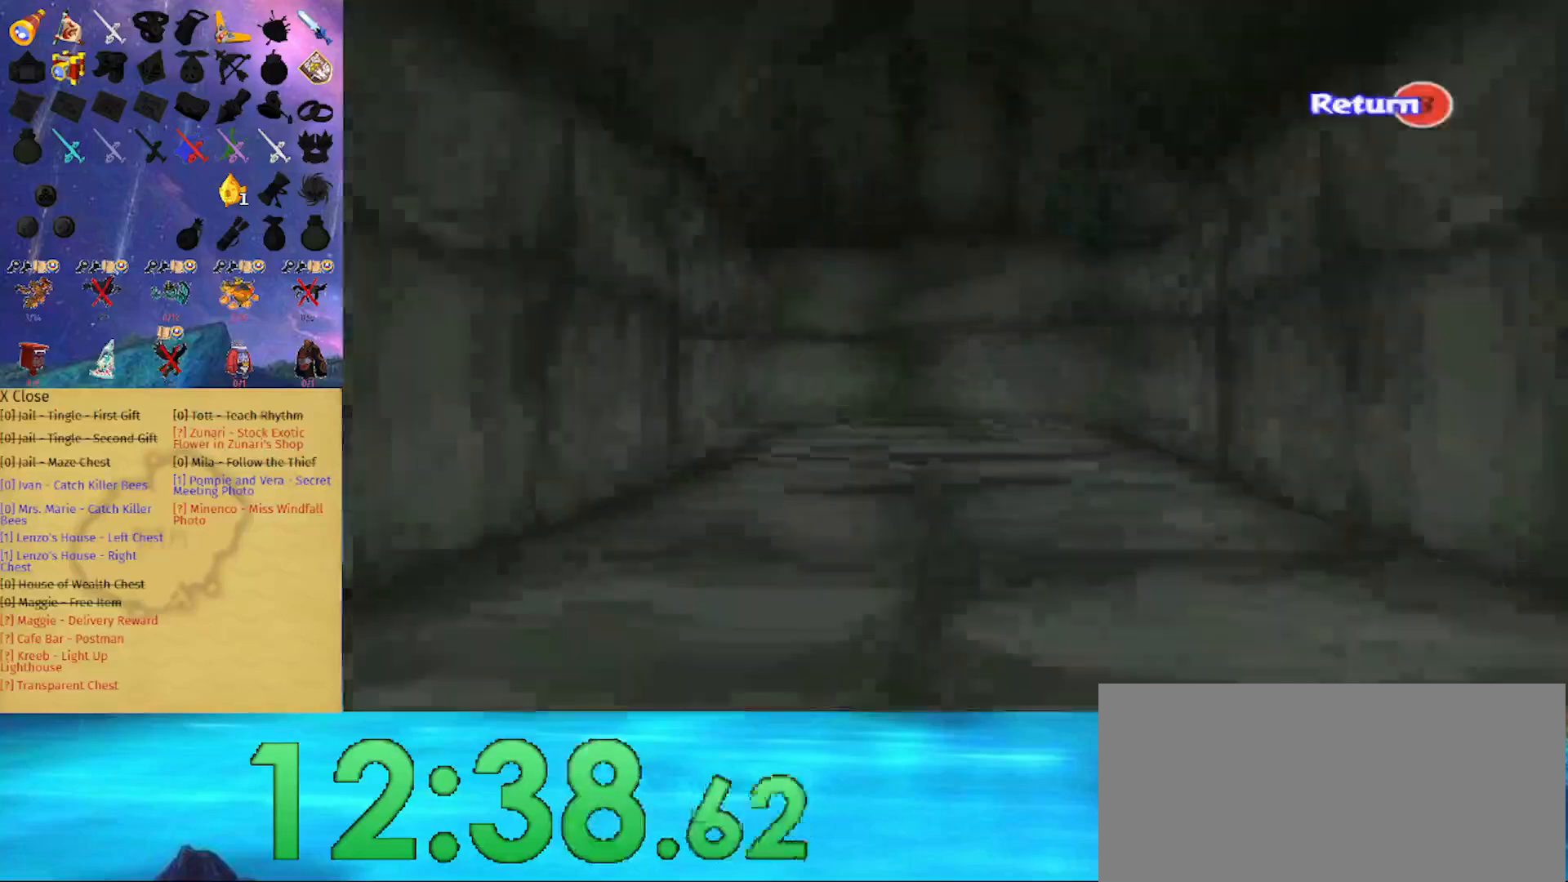
{"buttons": [], "left_stick": "up", "right_stick": "center", "events": []}
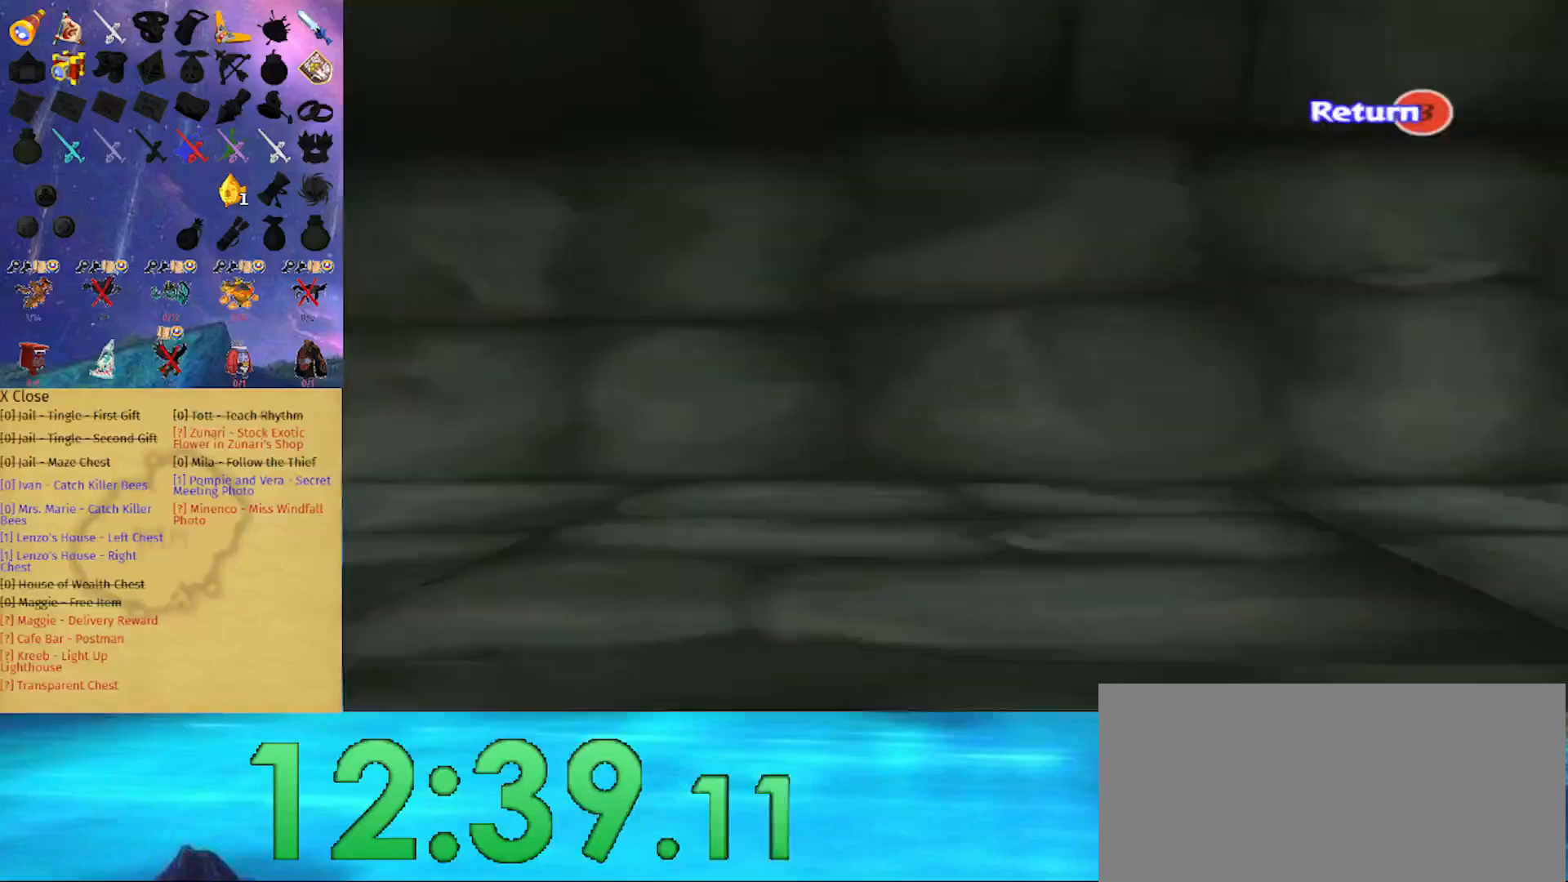
{"buttons": [], "left_stick": "right", "right_stick": "center", "events": [[233, "left_stick", "right"]]}
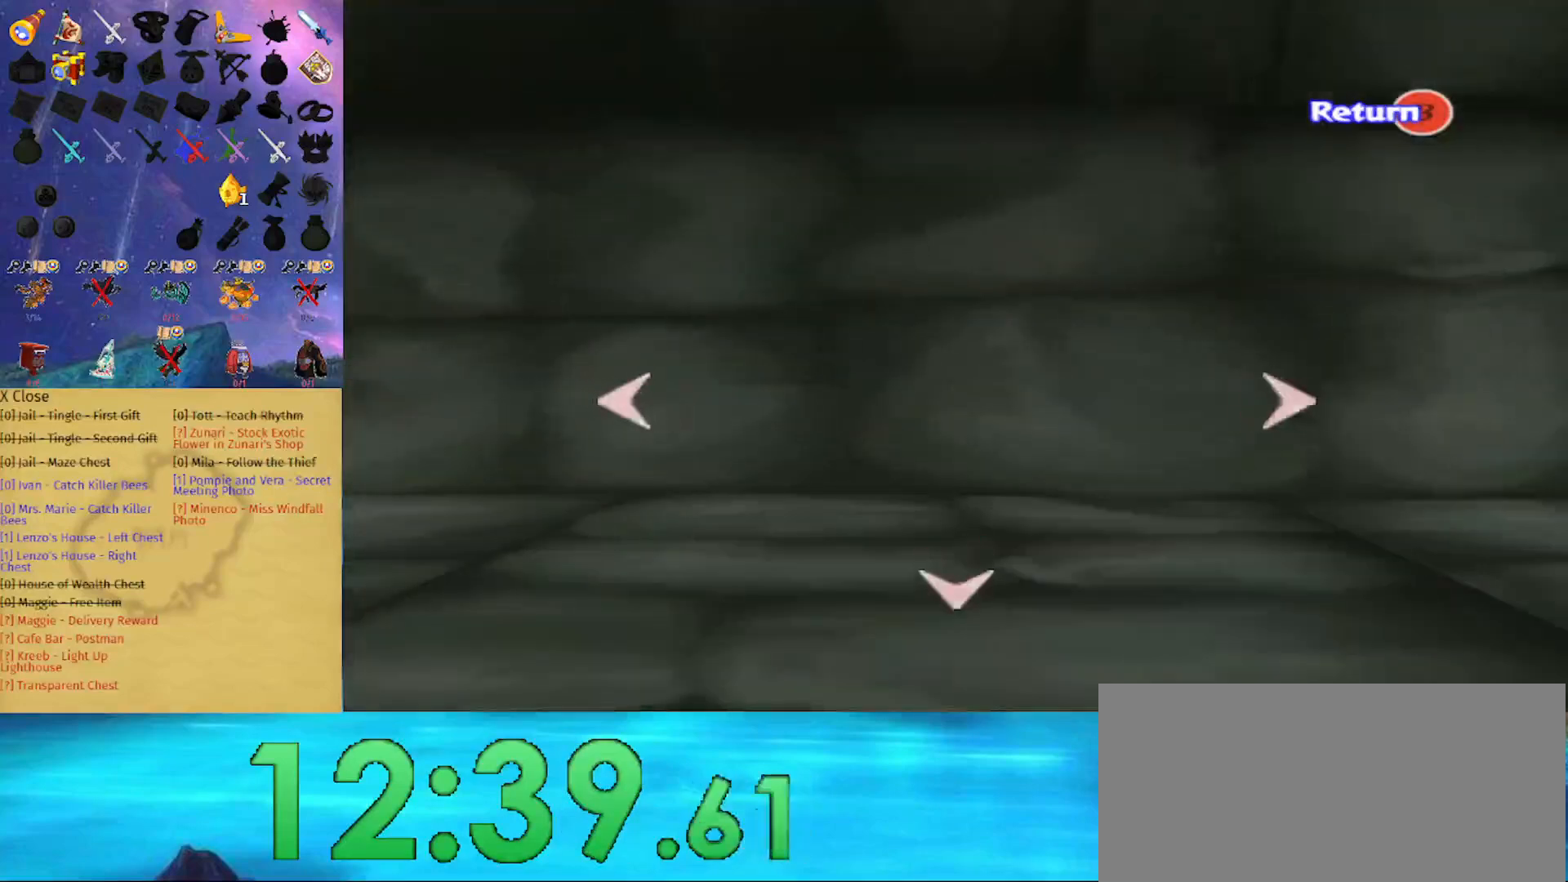
{"buttons": [], "left_stick": "right", "right_stick": "center", "events": []}
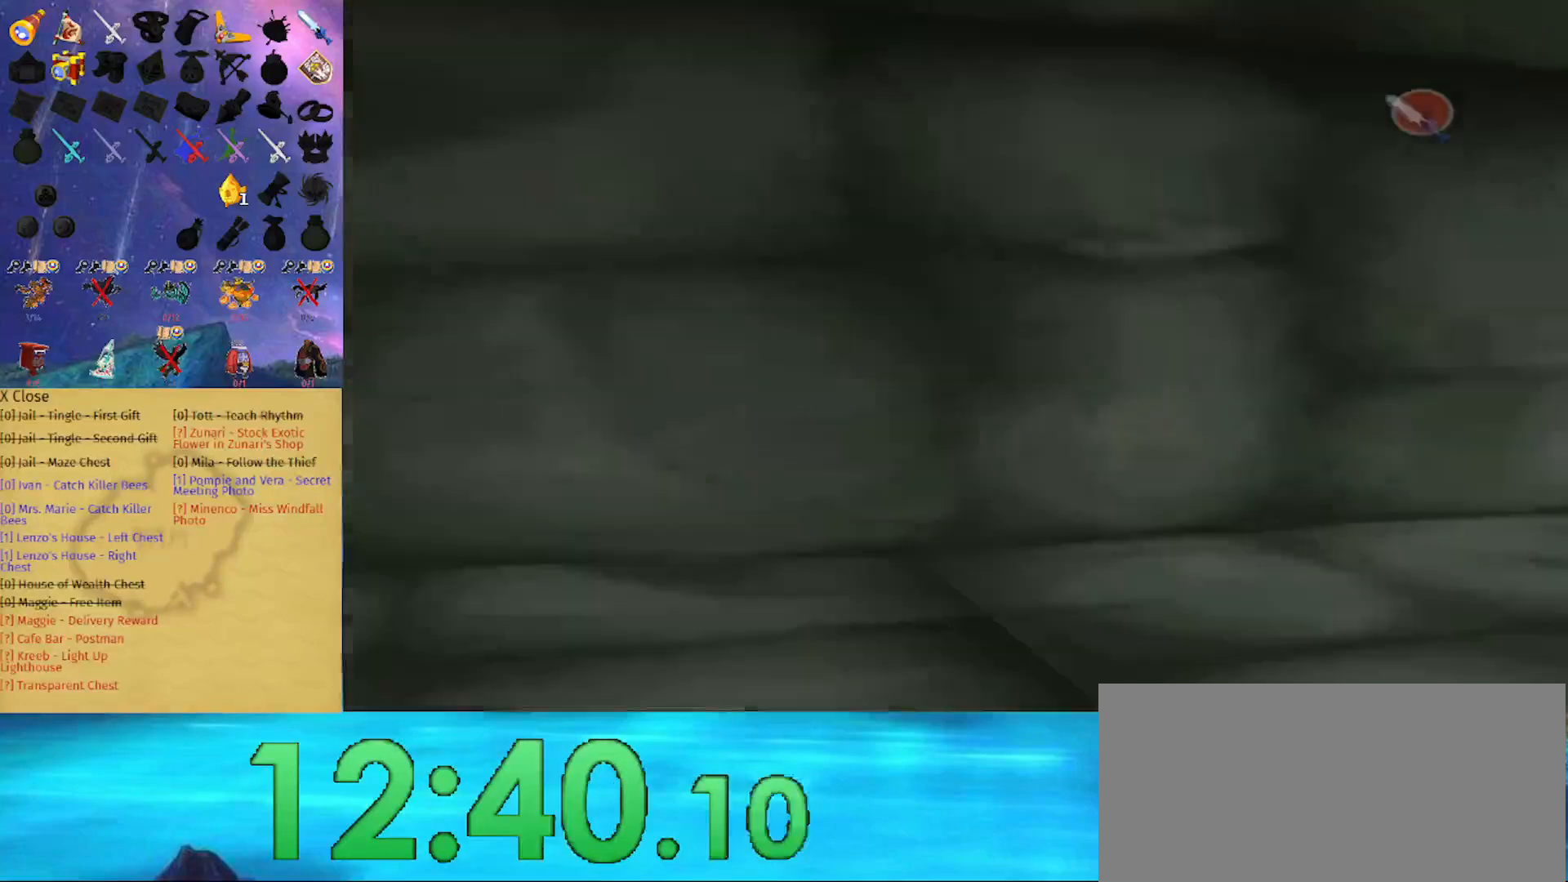
{"buttons": [], "left_stick": "up", "right_stick": "center", "events": [[233, "left_stick", "up-right"], [333, "left_stick", "up"]]}
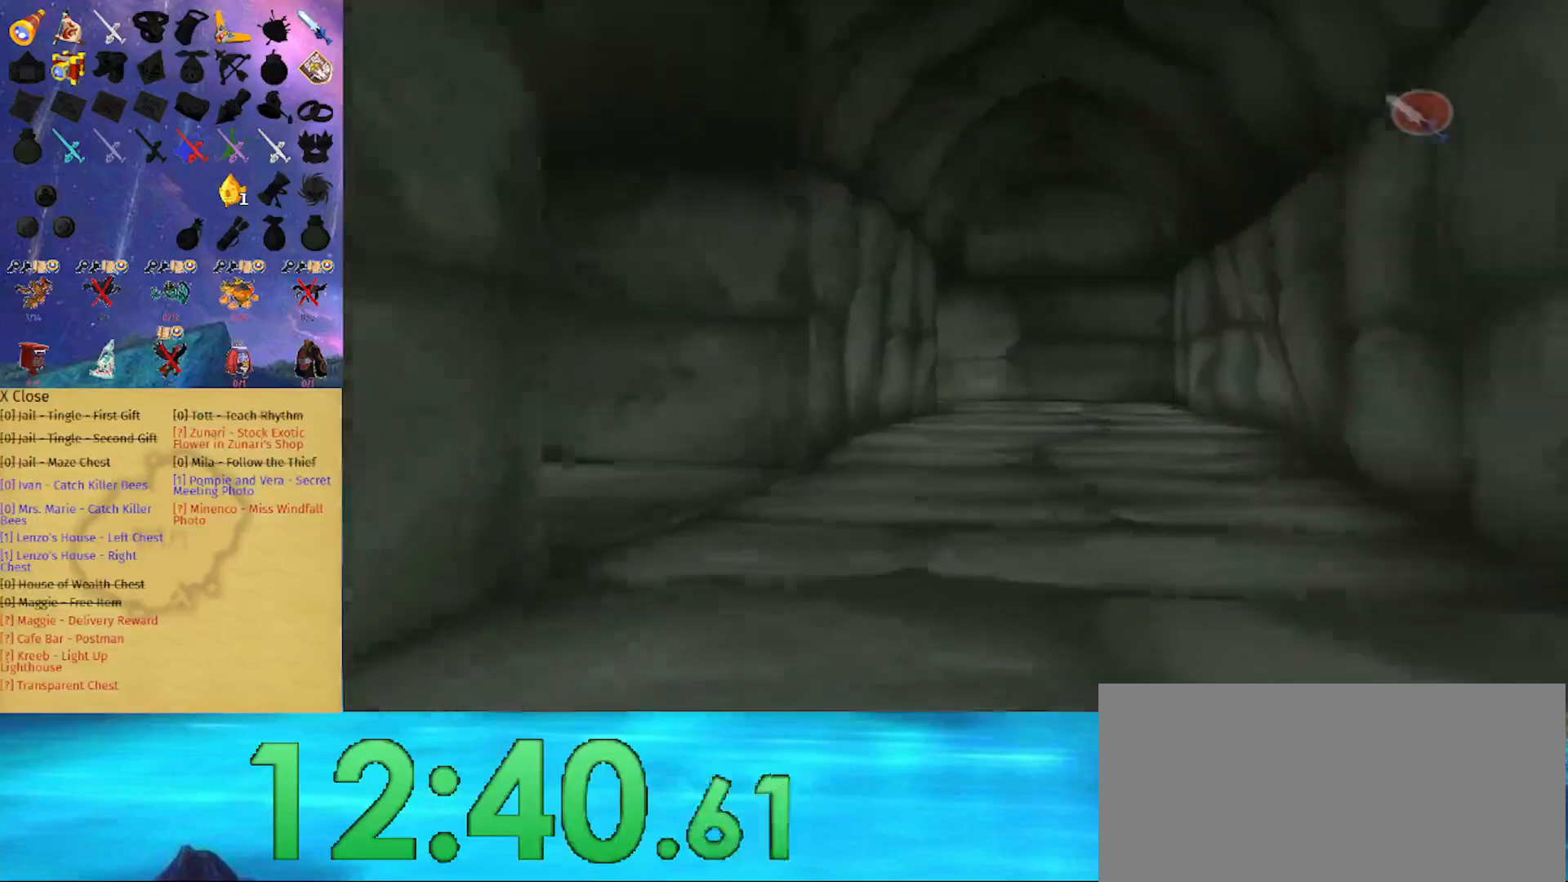
{"buttons": [], "left_stick": "left", "right_stick": "center", "events": [[200, "left_stick", "up-left"], [333, "left_stick", "left"]]}
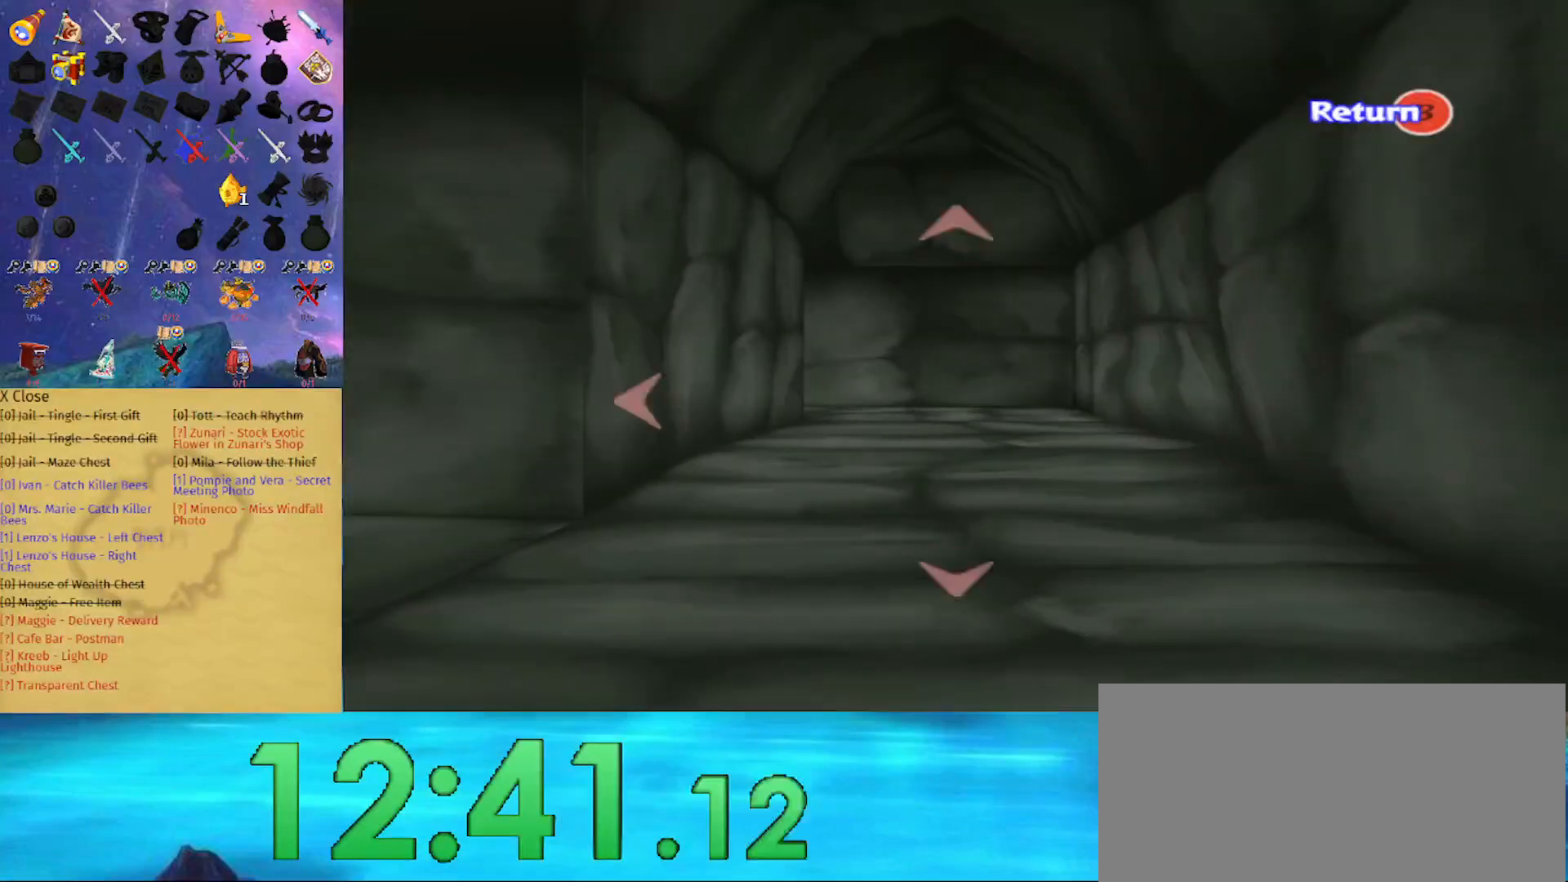
{"buttons": [], "left_stick": "left", "right_stick": "center", "events": []}
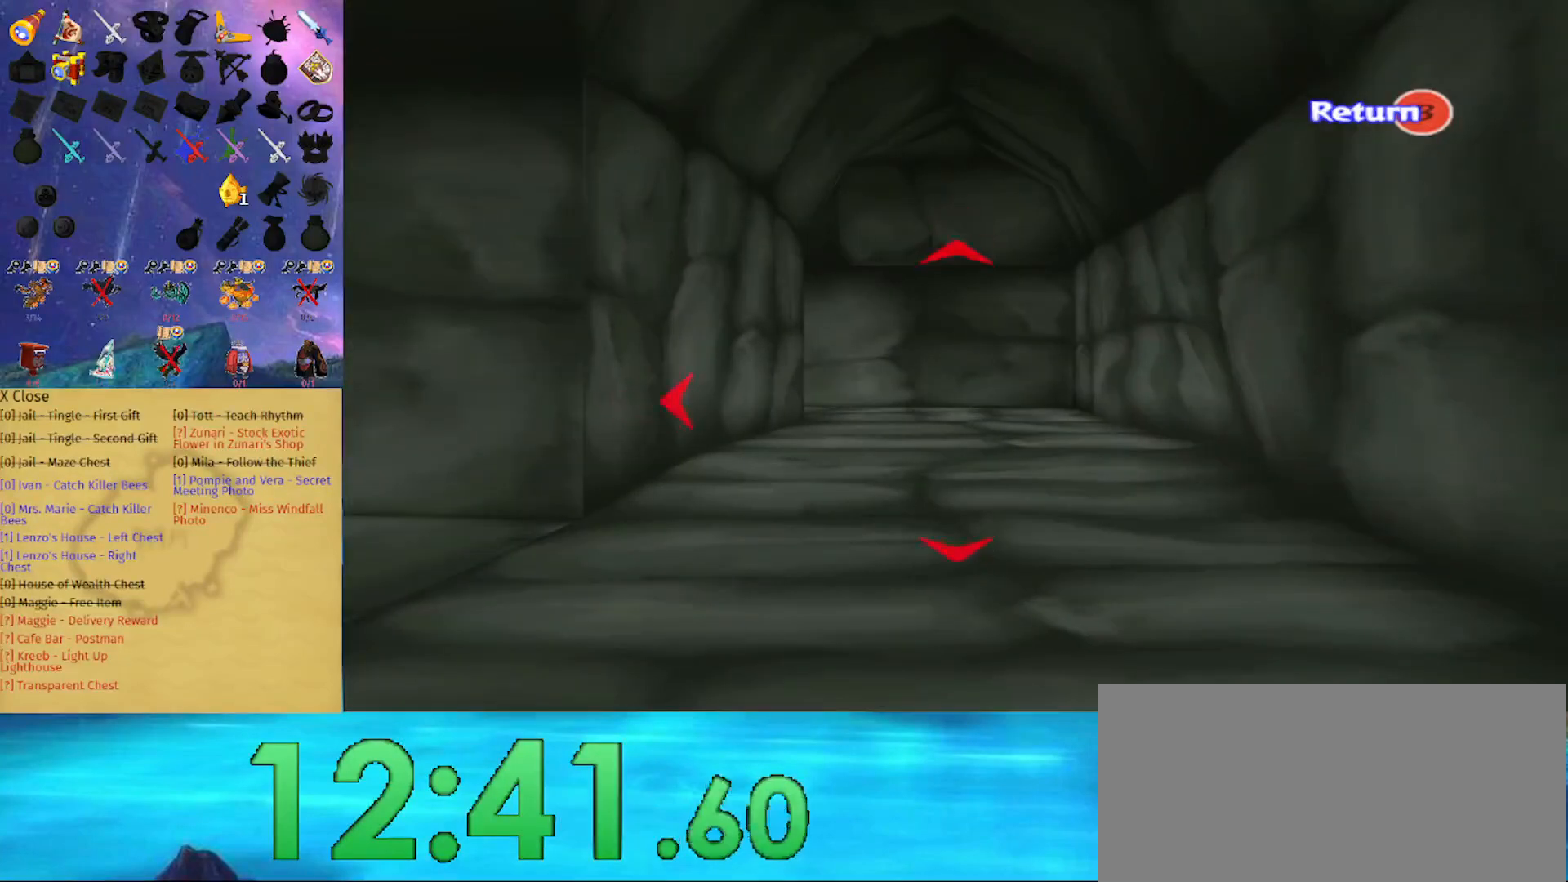
{"buttons": [], "left_stick": "up-left", "right_stick": "center", "events": [[433, "left_stick", "up-left"]]}
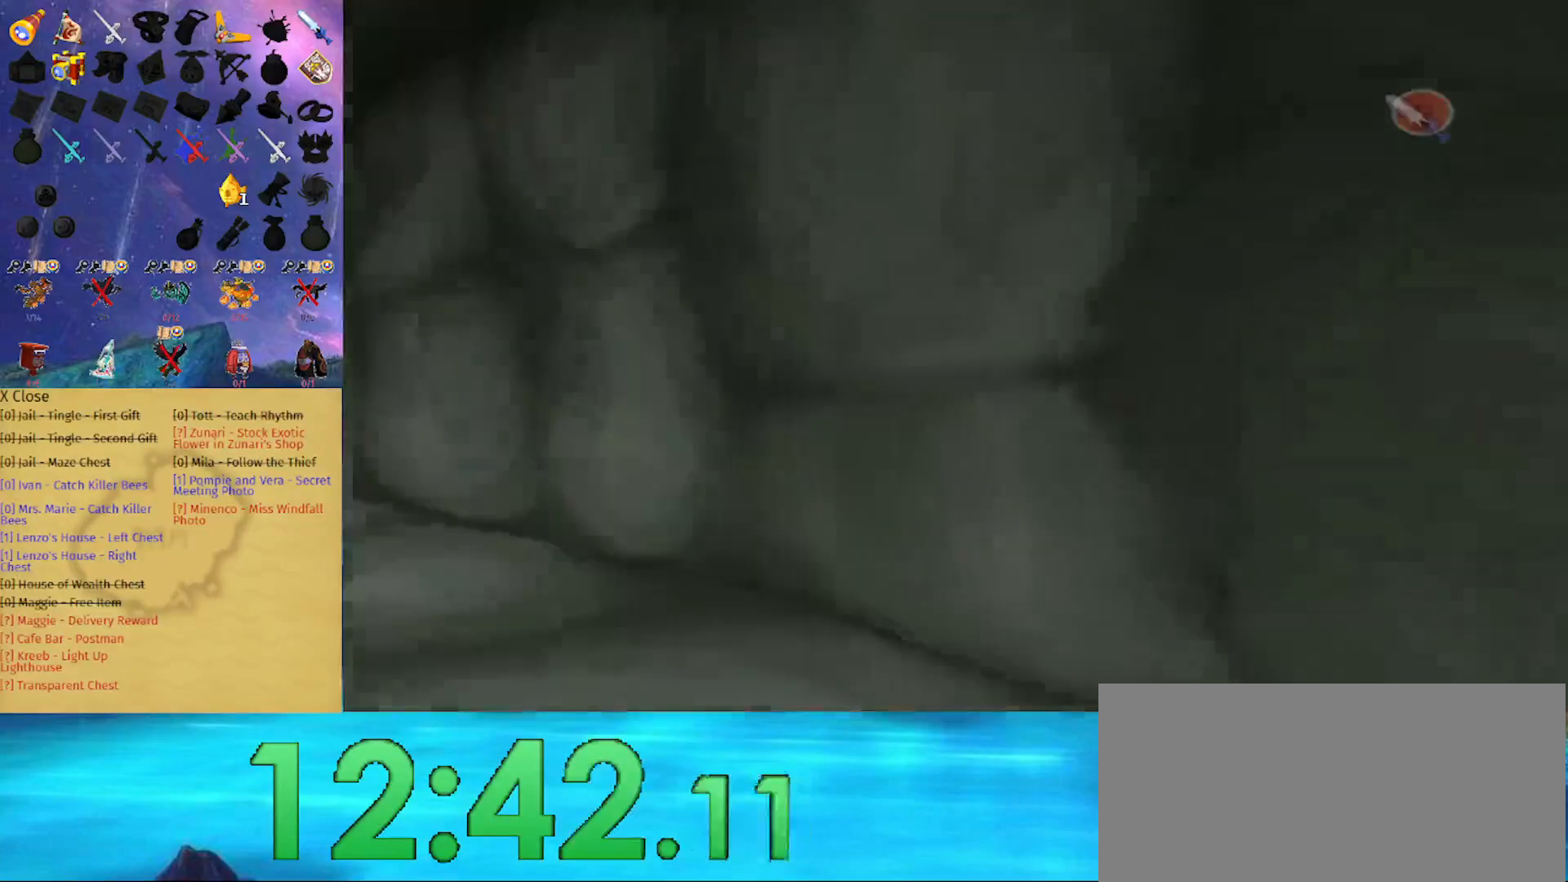
{"buttons": [], "left_stick": "up", "right_stick": "center", "events": [[333, "left_stick", "up"]]}
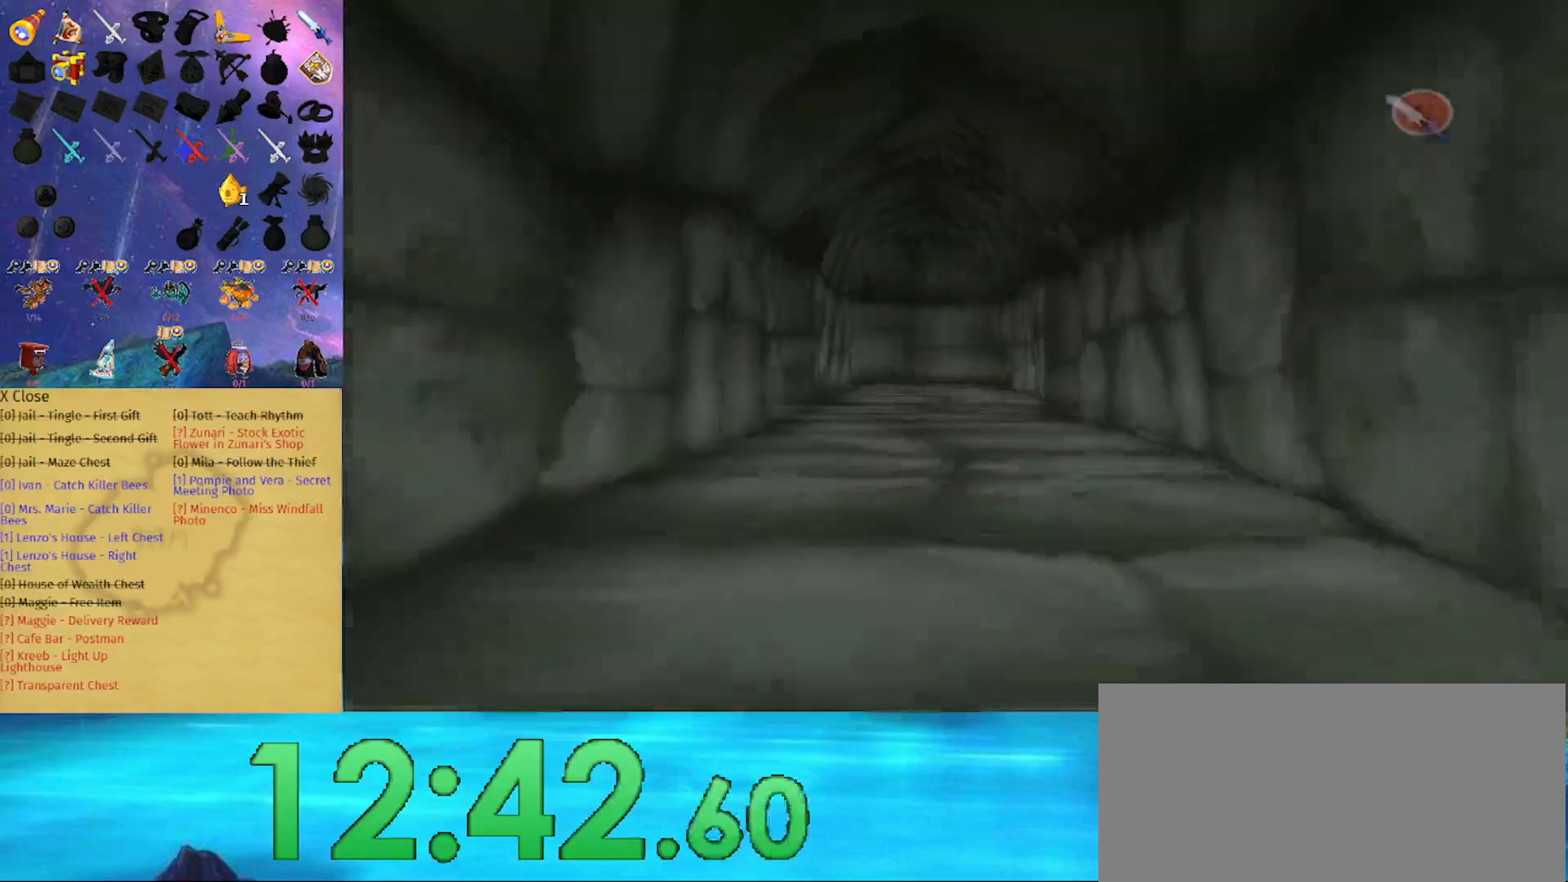
{"buttons": [], "left_stick": "up", "right_stick": "center", "events": []}
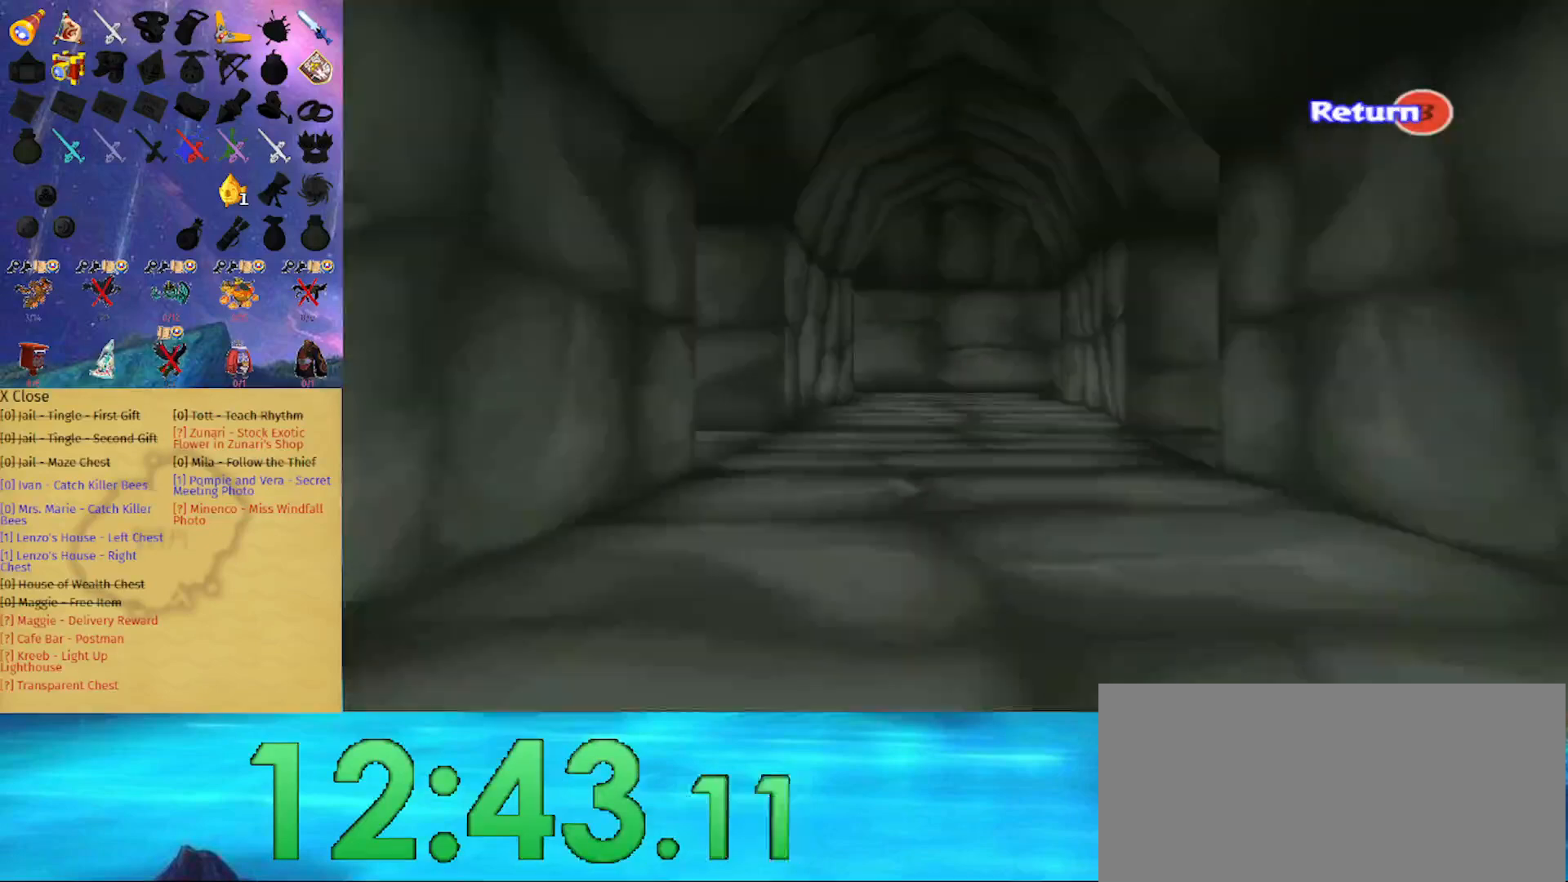
{"buttons": [], "left_stick": "up", "right_stick": "center", "events": []}
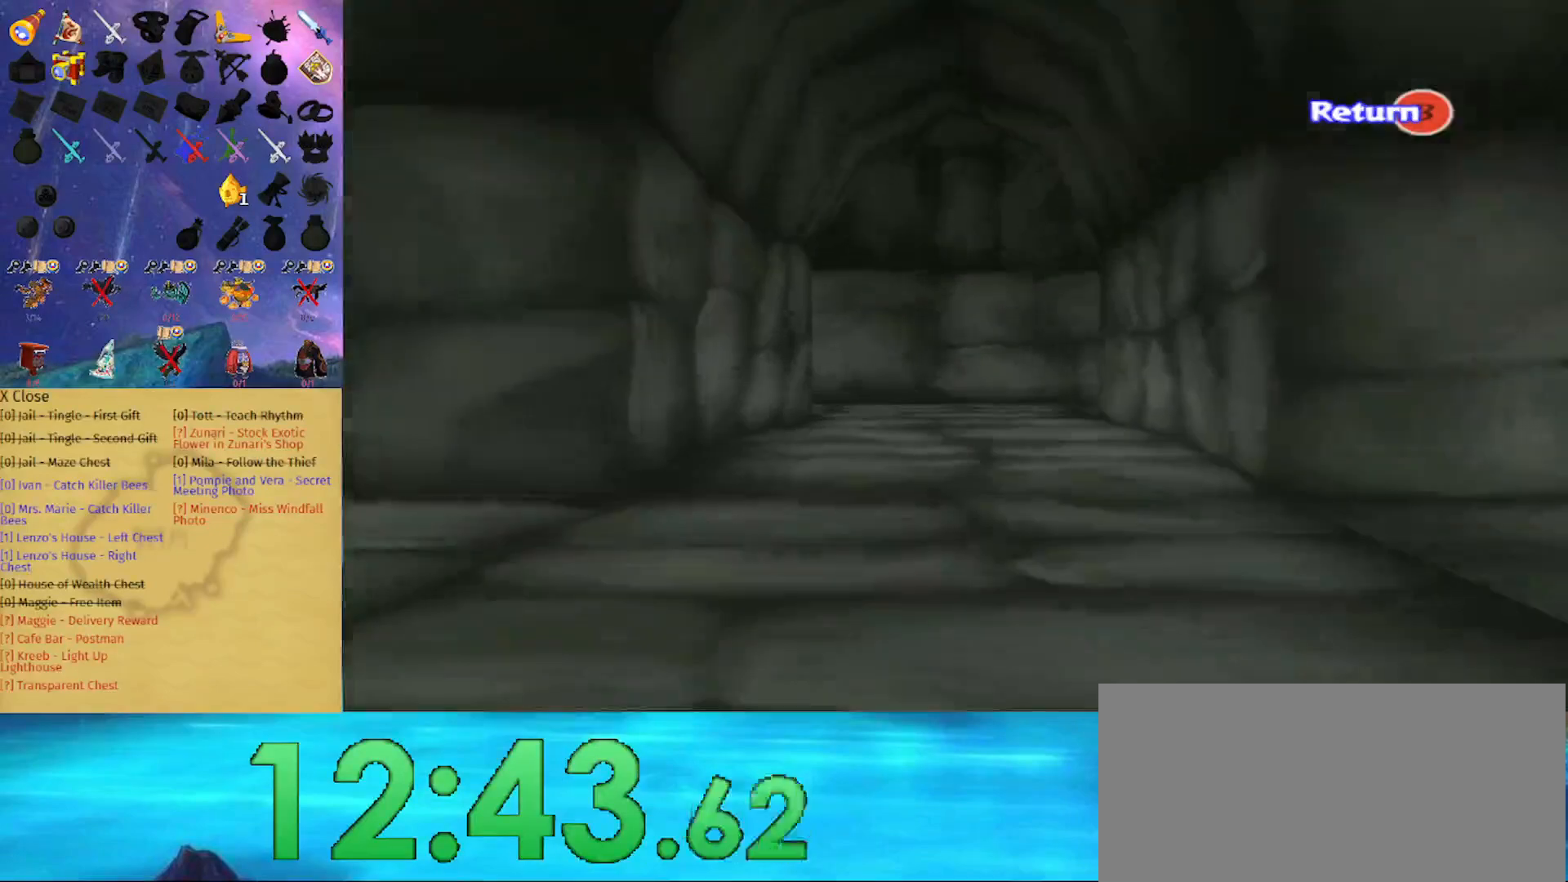
{"buttons": [], "left_stick": "up", "right_stick": "center", "events": []}
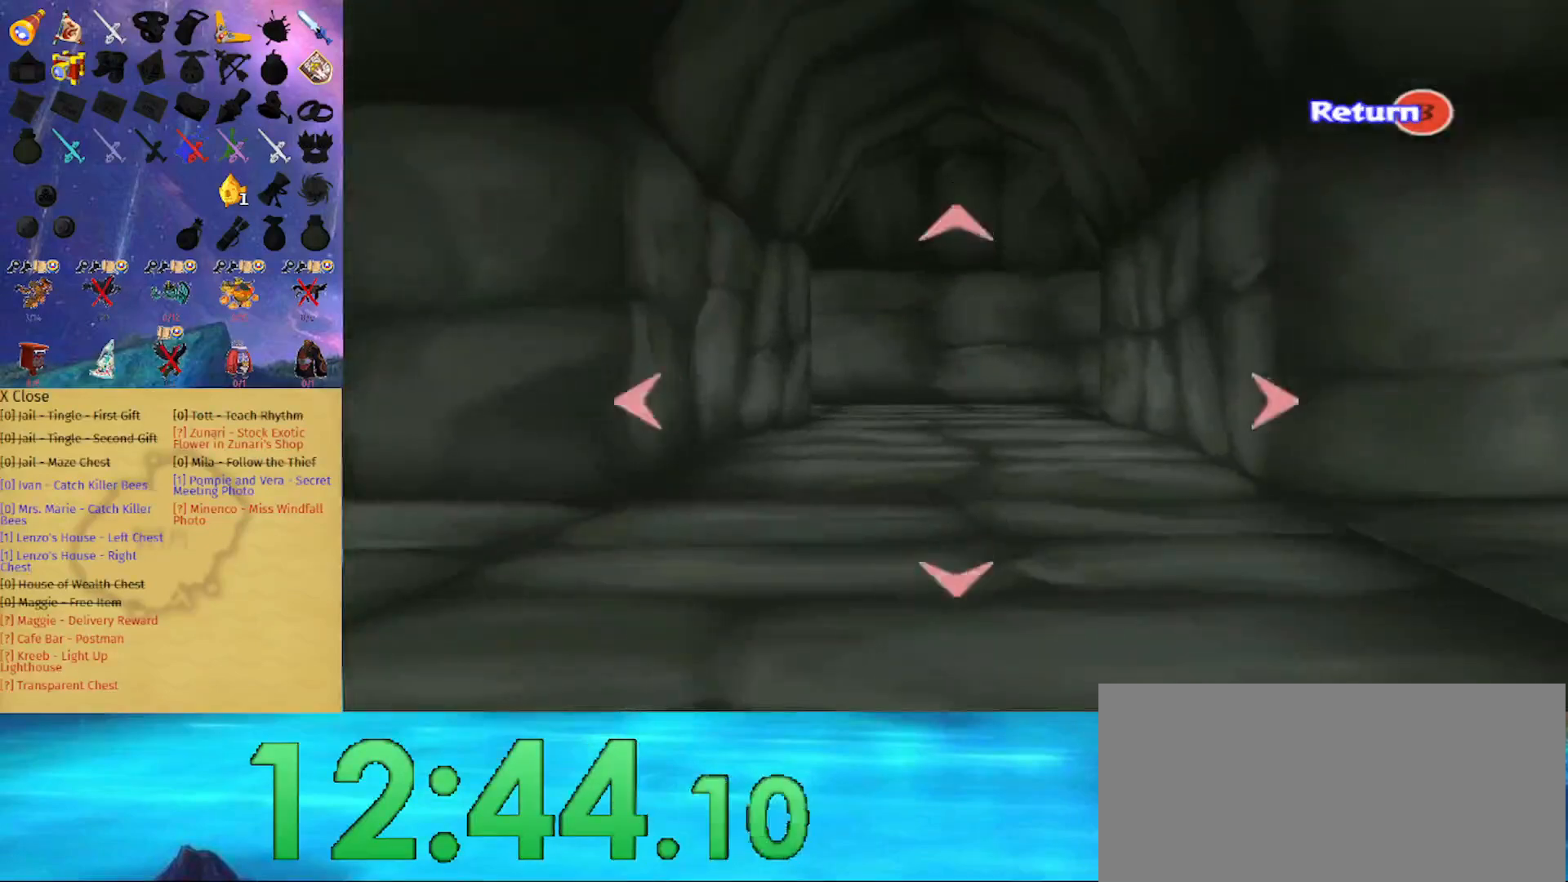
{"buttons": [], "left_stick": "up", "right_stick": "center", "events": []}
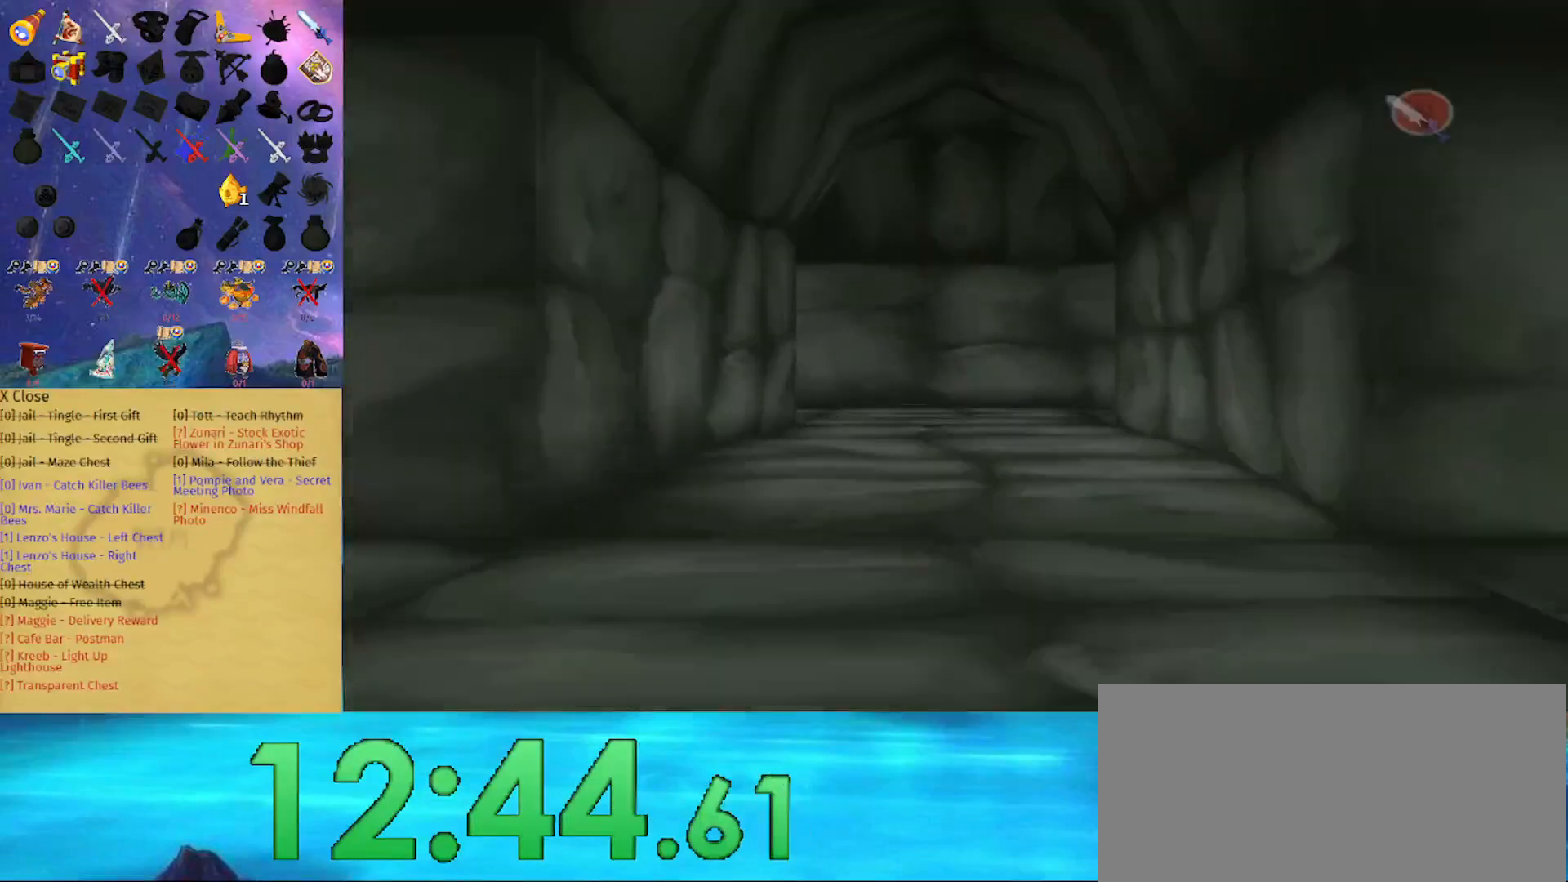
{"buttons": [], "left_stick": "up", "right_stick": "center", "events": []}
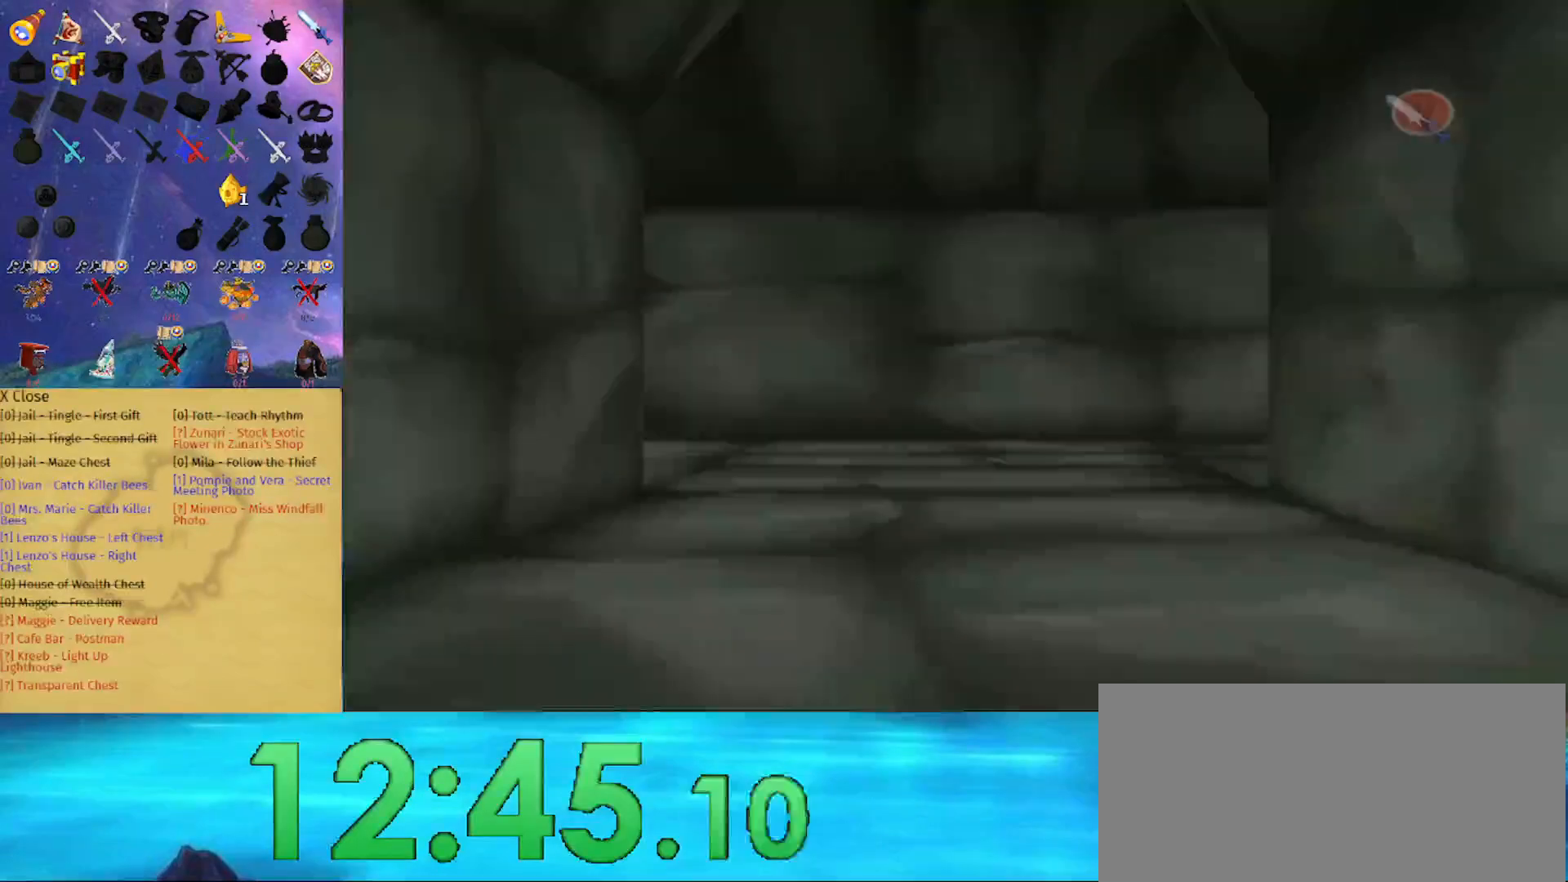
{"buttons": [], "left_stick": "right", "right_stick": "center", "events": [[433, "left_stick", "right"]]}